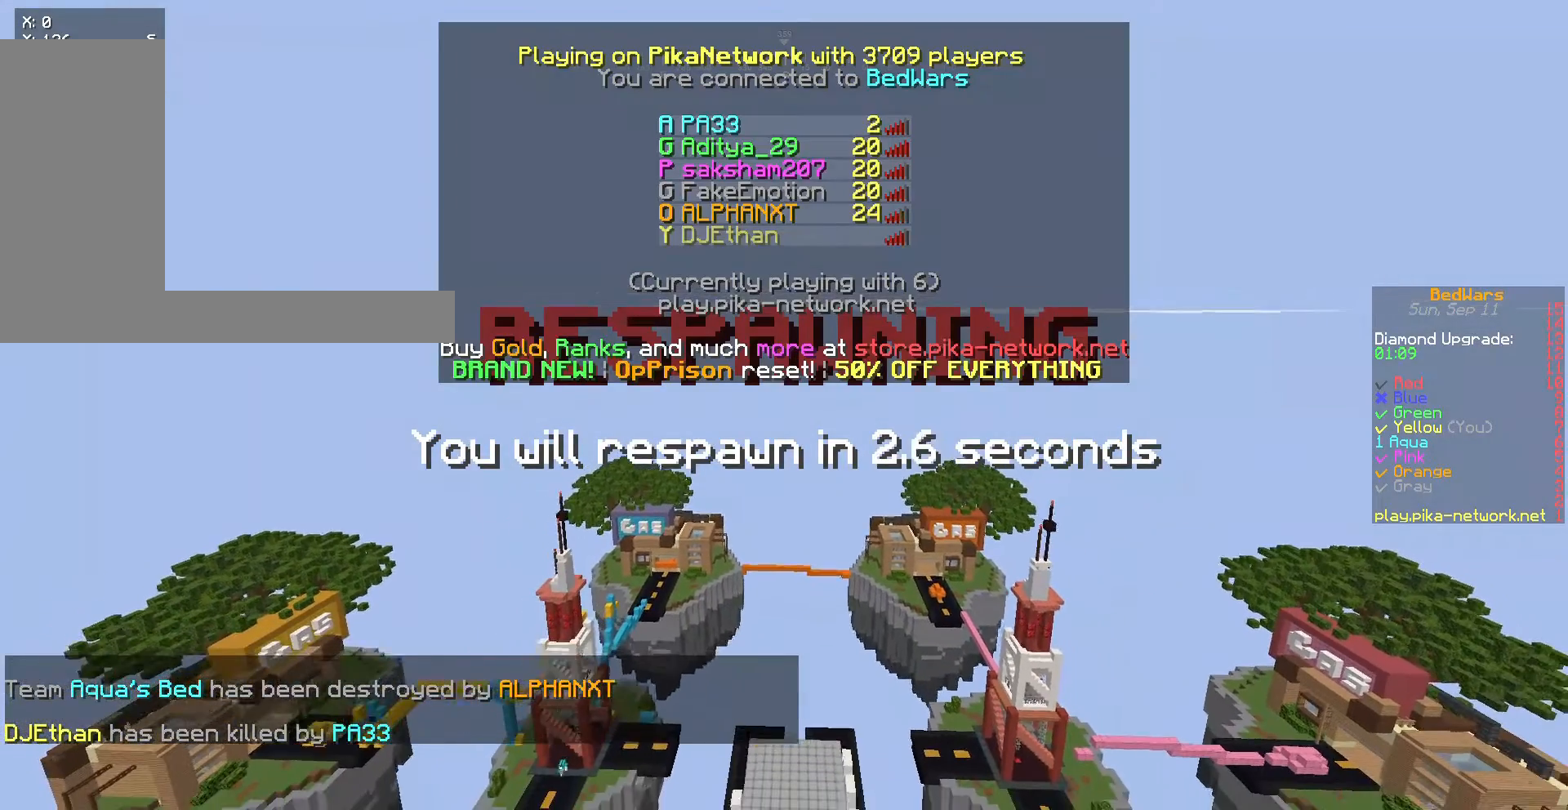
Gameplay with keyboard and mouse; each line is a JSON object with the keys and mouse buttons held at the frame after it. "events" lists presses ("down") and releases ("up") of "a", "d", "s", "w", "mouse_left" and "mouse_right" between this image and that frame as [ms after this image, input, new state], when the widget could be followed in between. "mouse_left", "mouse_right" = the "left", "right" buttons of the "mouse" list. No other keys are recorded. Fast repeated clicks can show as one long hold. Mouse movement is not recorded.
{"keys": ["s"], "mouse": ["left"], "events": [[133, "mouse_left", "down"], [200, "mouse_left", "up"], [233, "mouse_left", "down"]]}
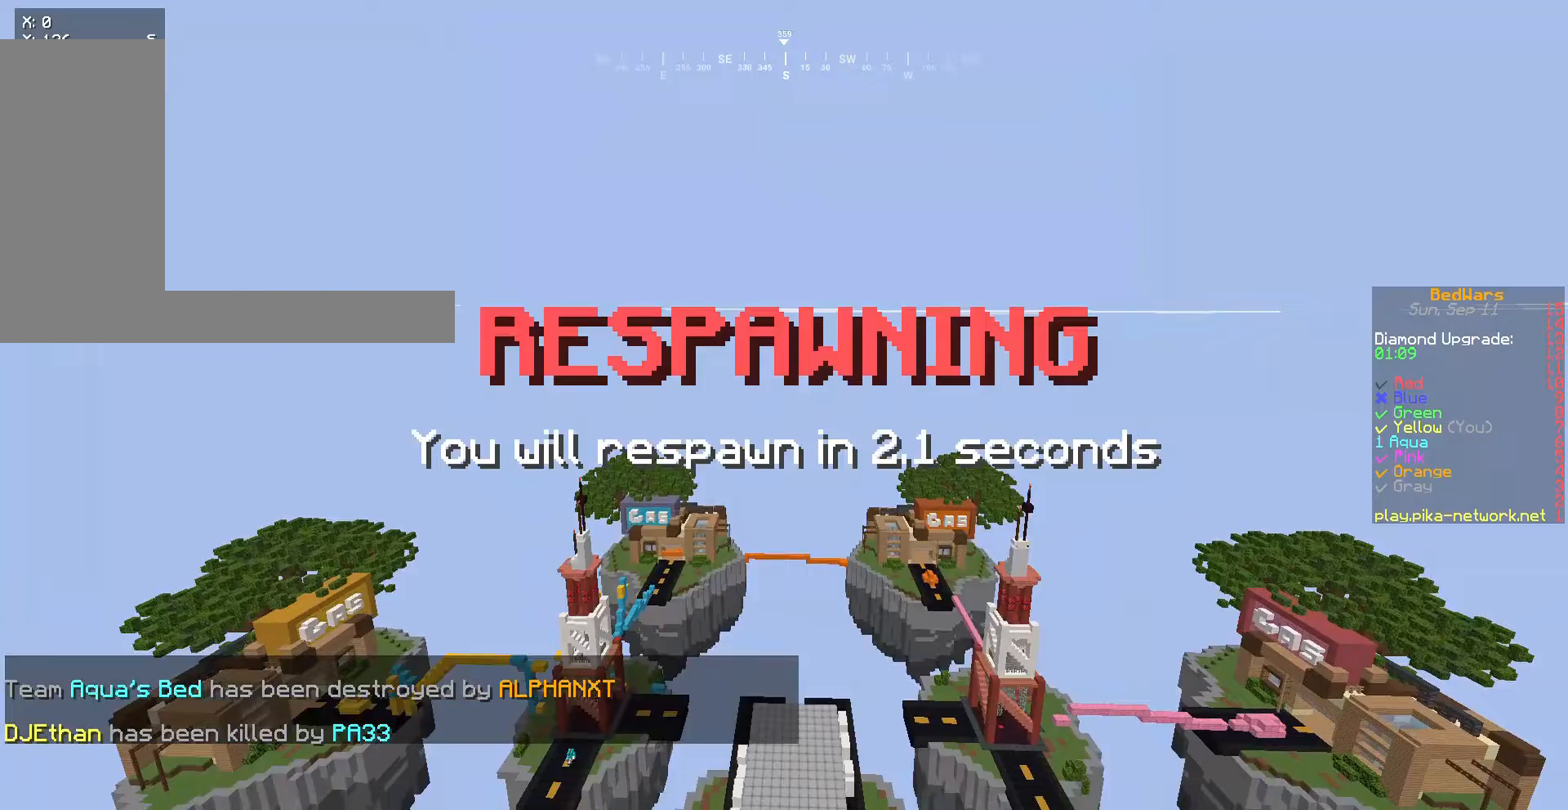
{"keys": ["s"], "mouse": [], "events": [[33, "mouse_left", "up"]]}
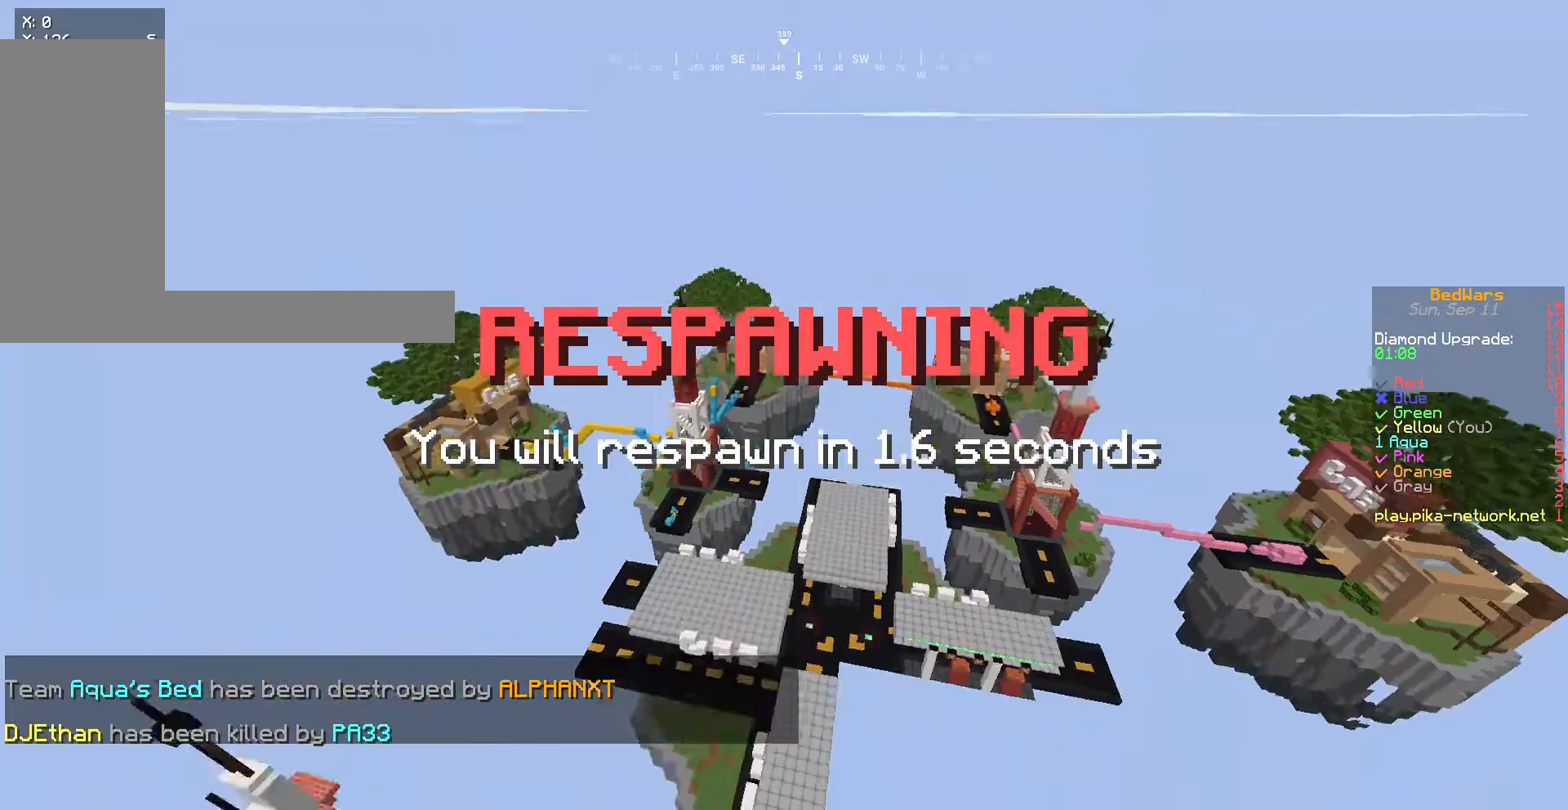
{"keys": ["s"], "mouse": [], "events": []}
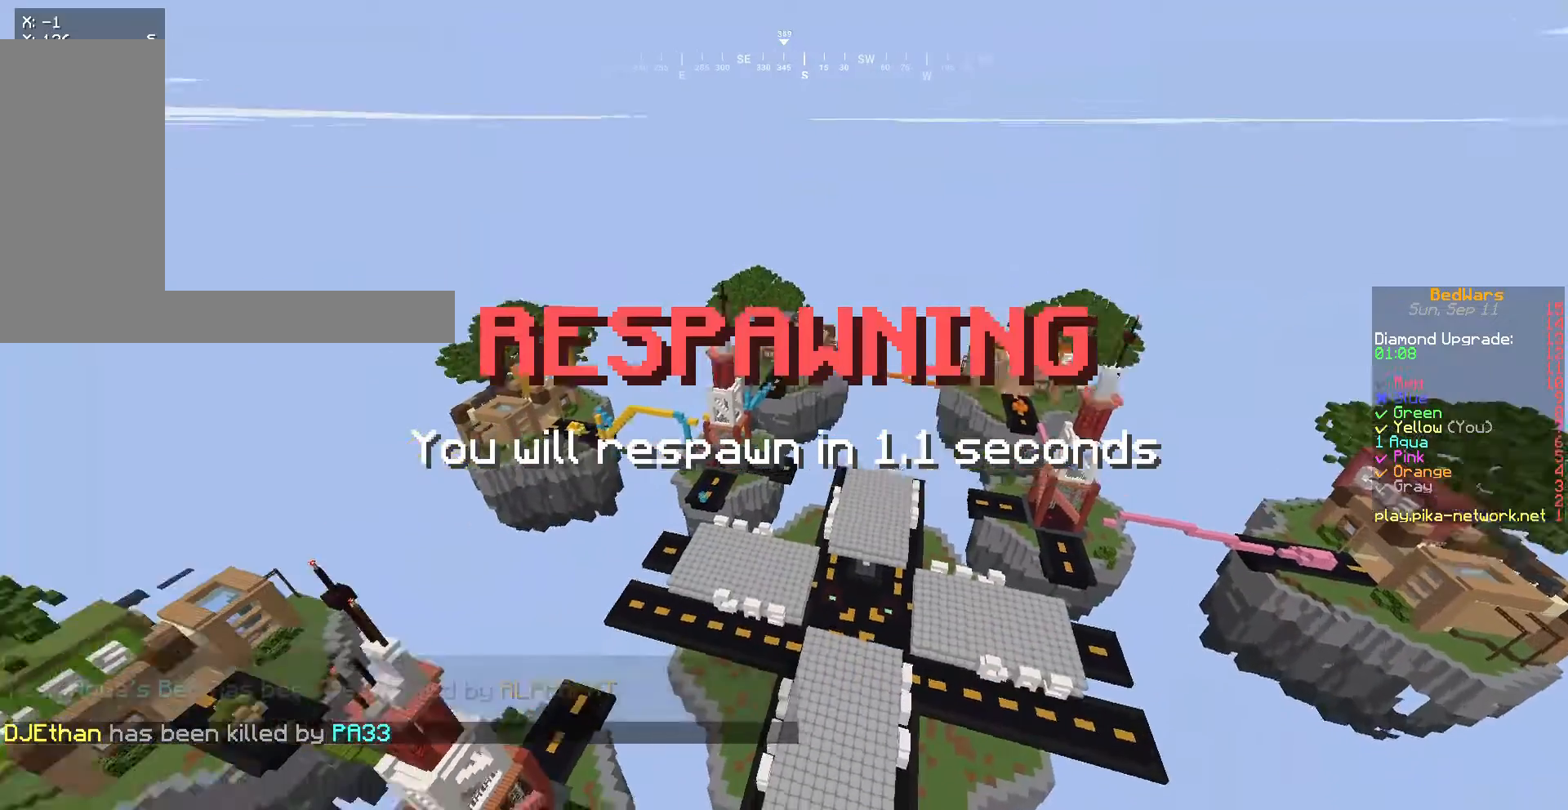
{"keys": [], "mouse": [], "events": [[267, "s", "up"]]}
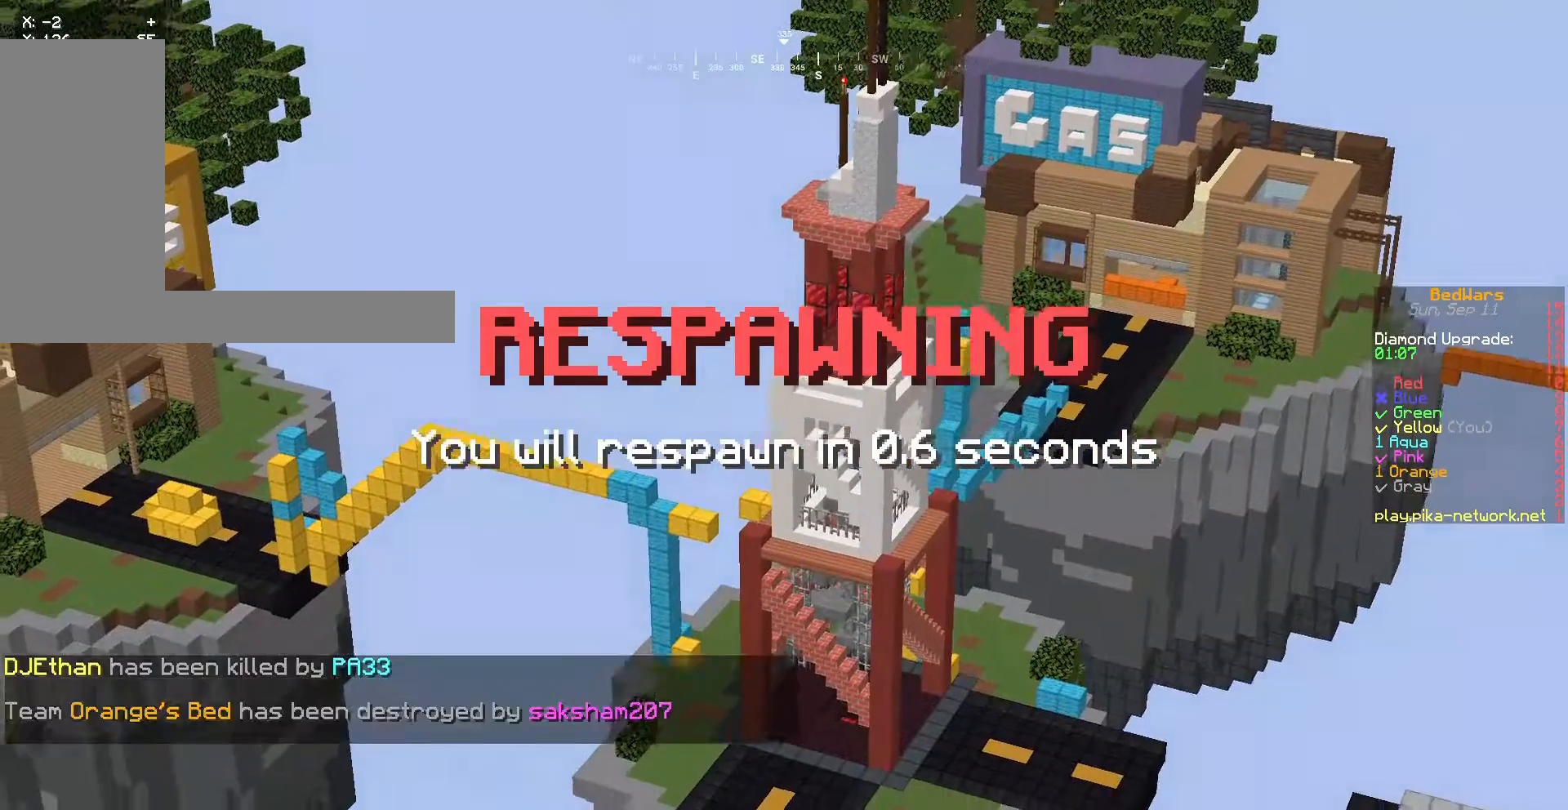
{"keys": ["s"], "mouse": [], "events": [[266, "s", "down"]]}
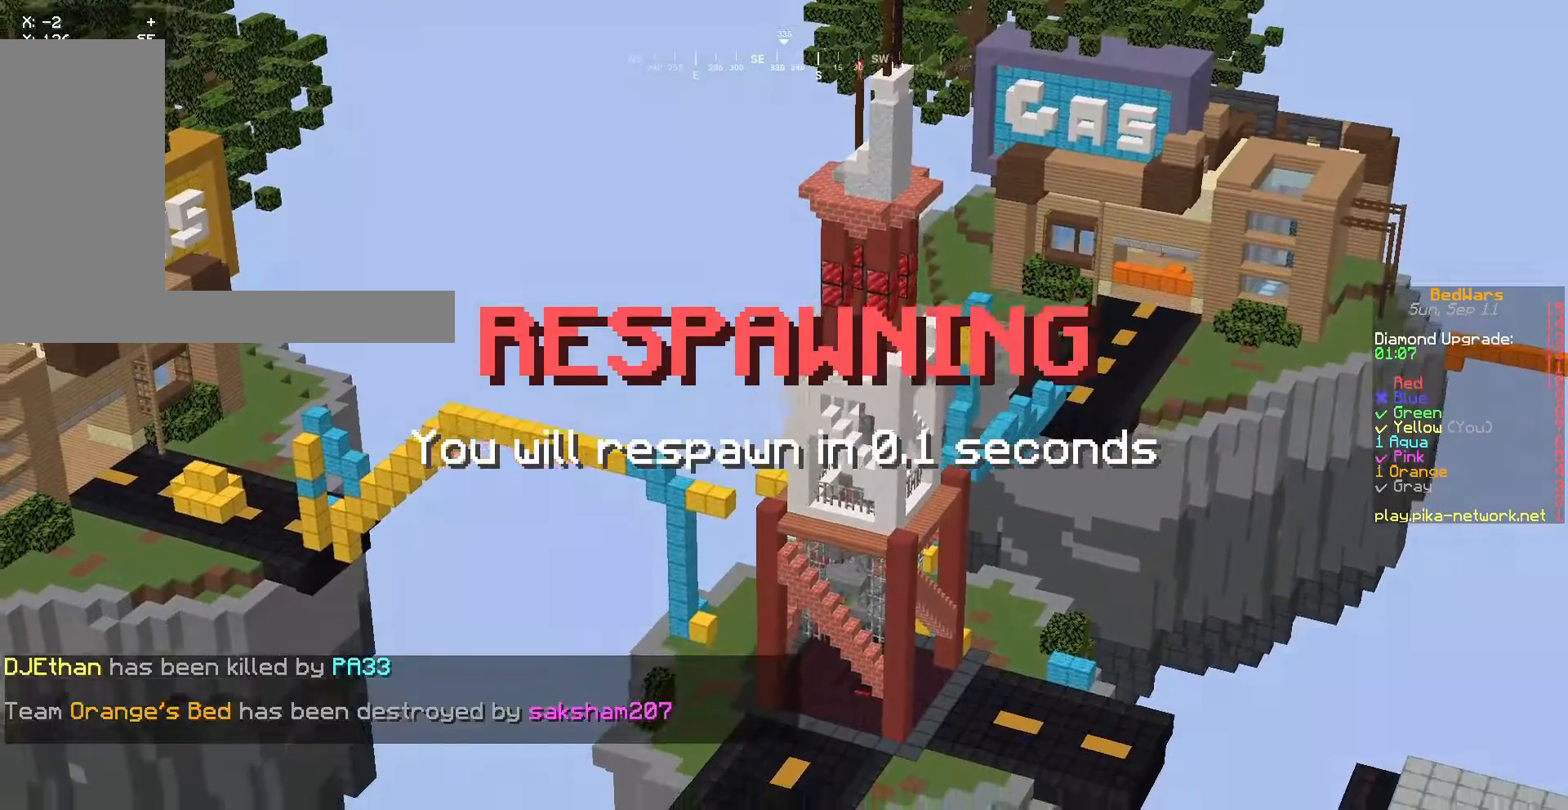
{"keys": ["s"], "mouse": [], "events": []}
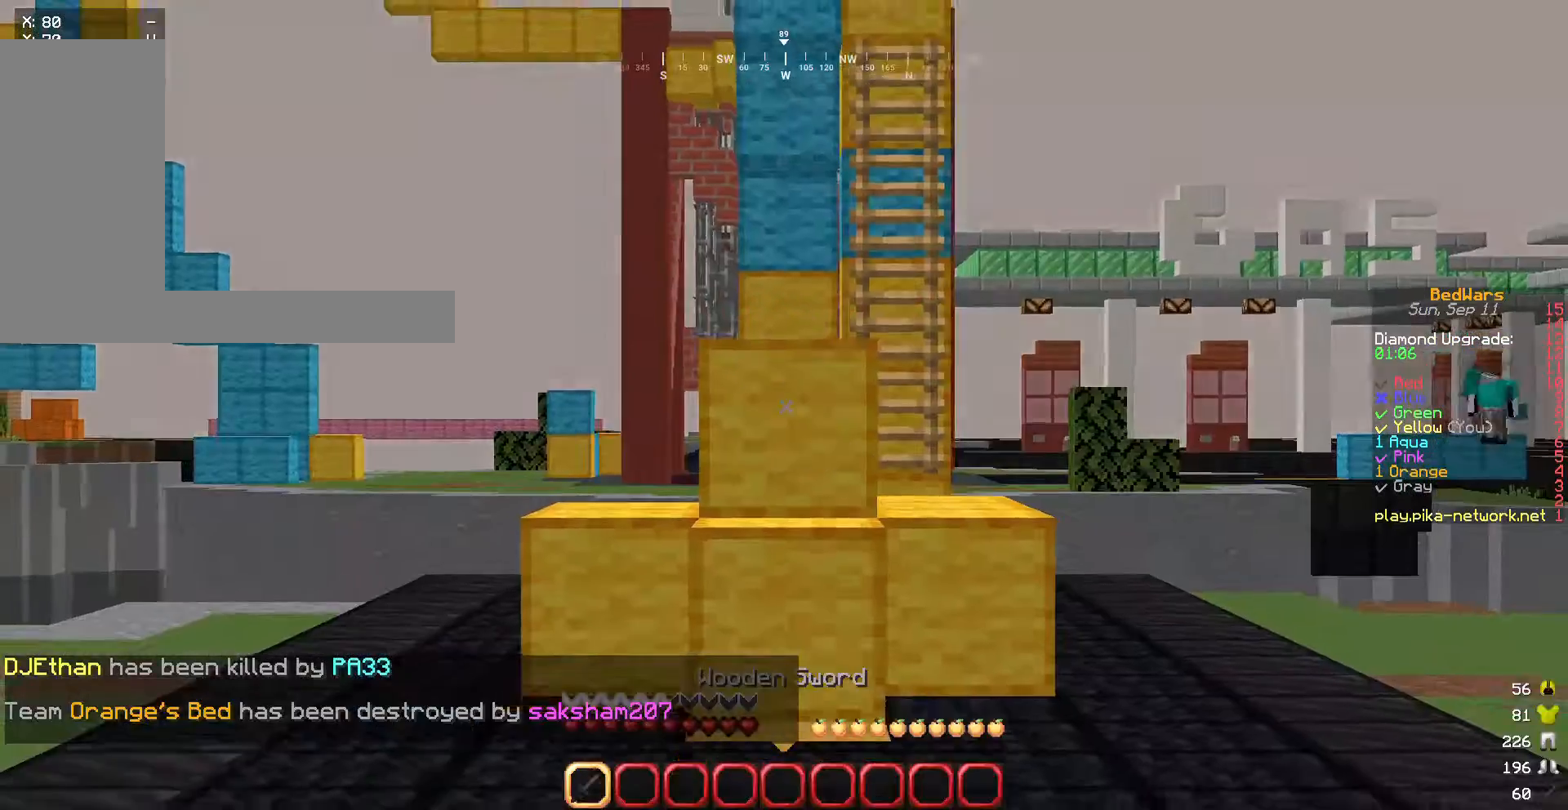
{"keys": ["s"], "mouse": [], "events": []}
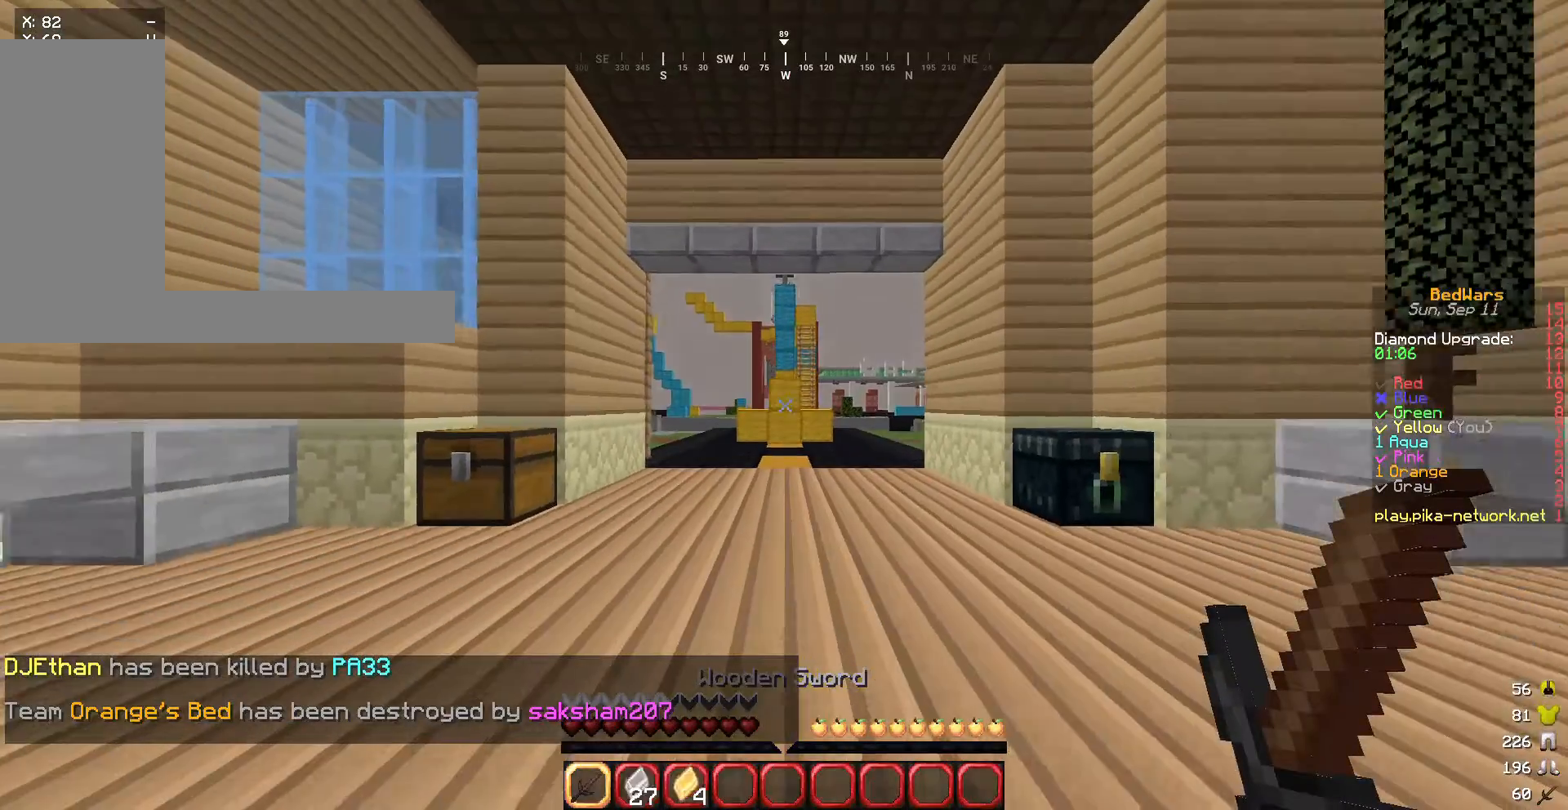
{"keys": ["w"], "mouse": [], "events": [[234, "d", "down"], [300, "s", "up"], [334, "w", "down"], [400, "d", "up"]]}
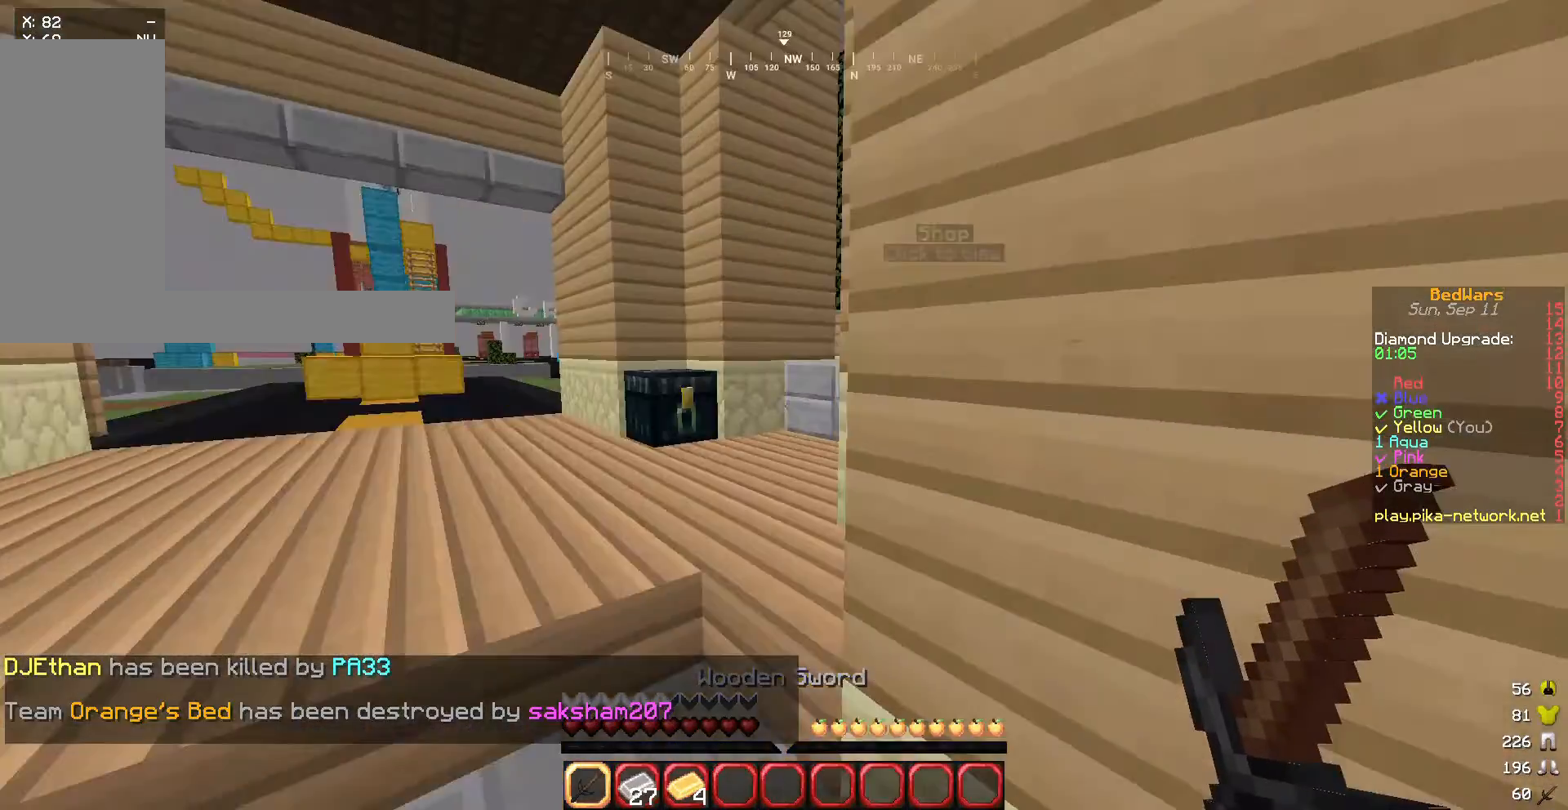
{"keys": ["w"], "mouse": [], "events": [[100, "a", "down"], [233, "a", "up"]]}
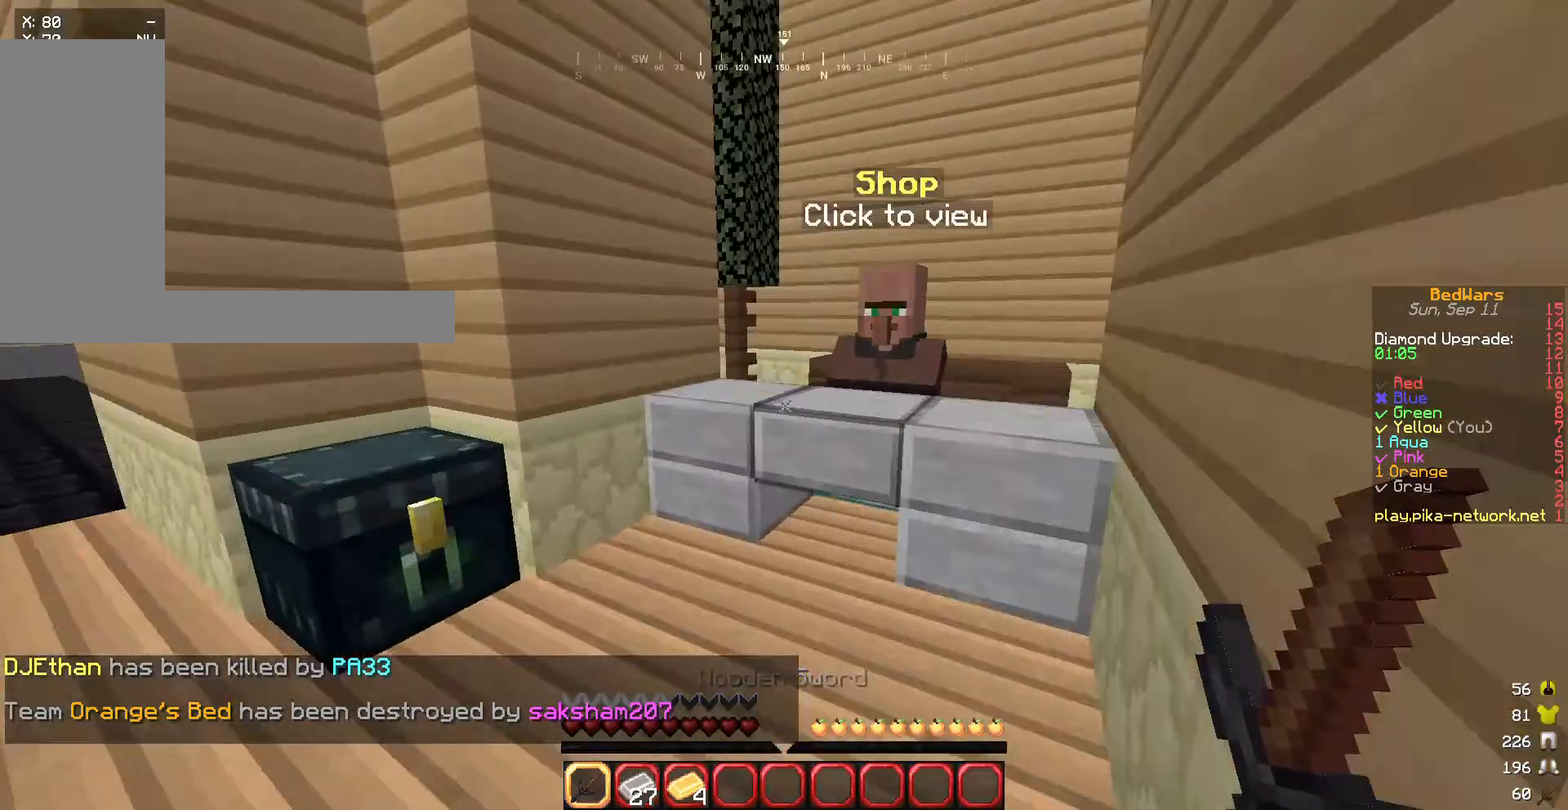
{"keys": [], "mouse": [], "events": [[300, "mouse_right", "down"], [300, "w", "up"], [501, "mouse_right", "up"]]}
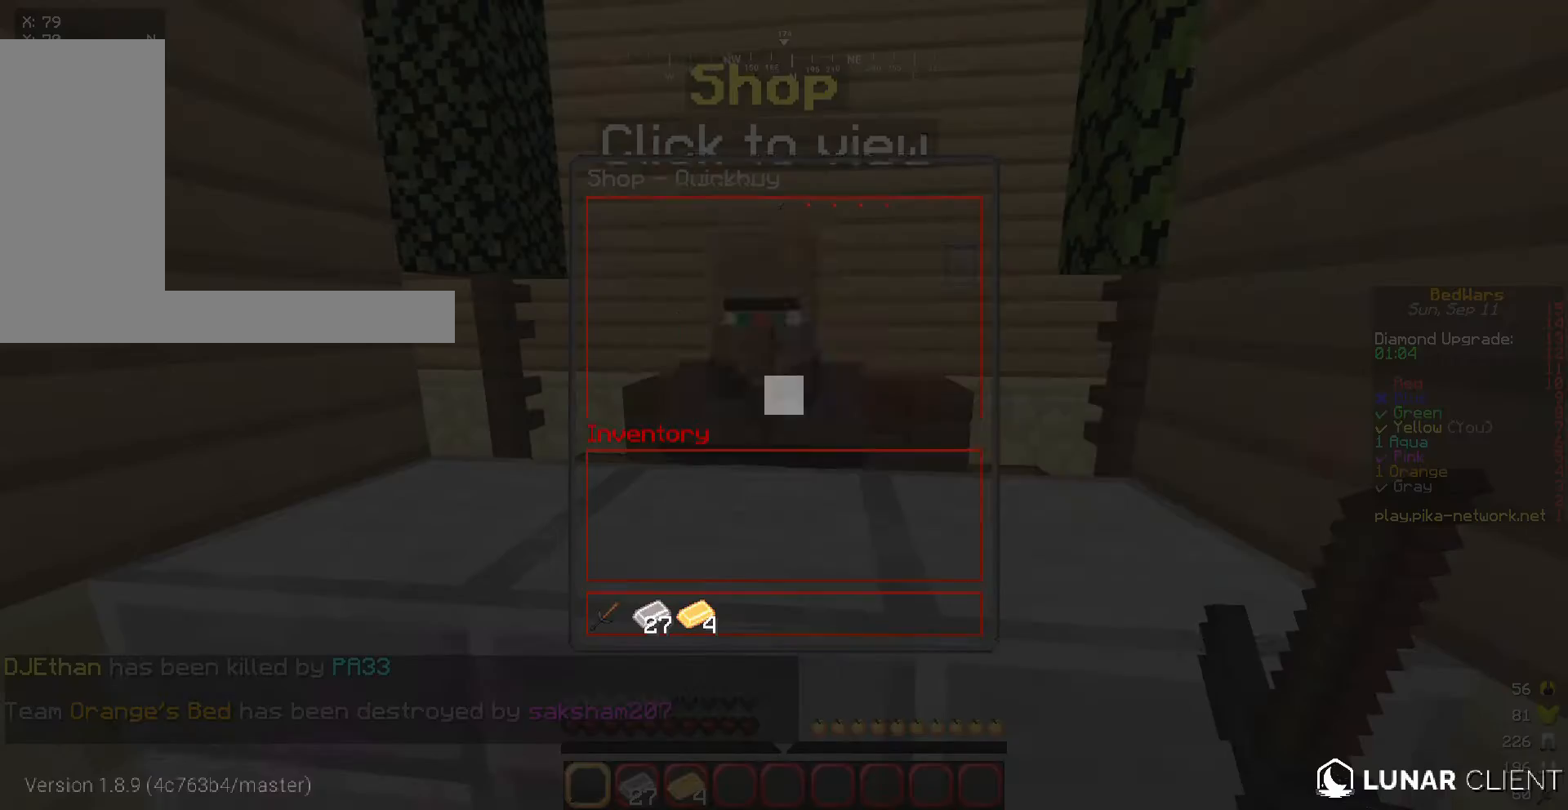
{"keys": [], "mouse": [], "events": []}
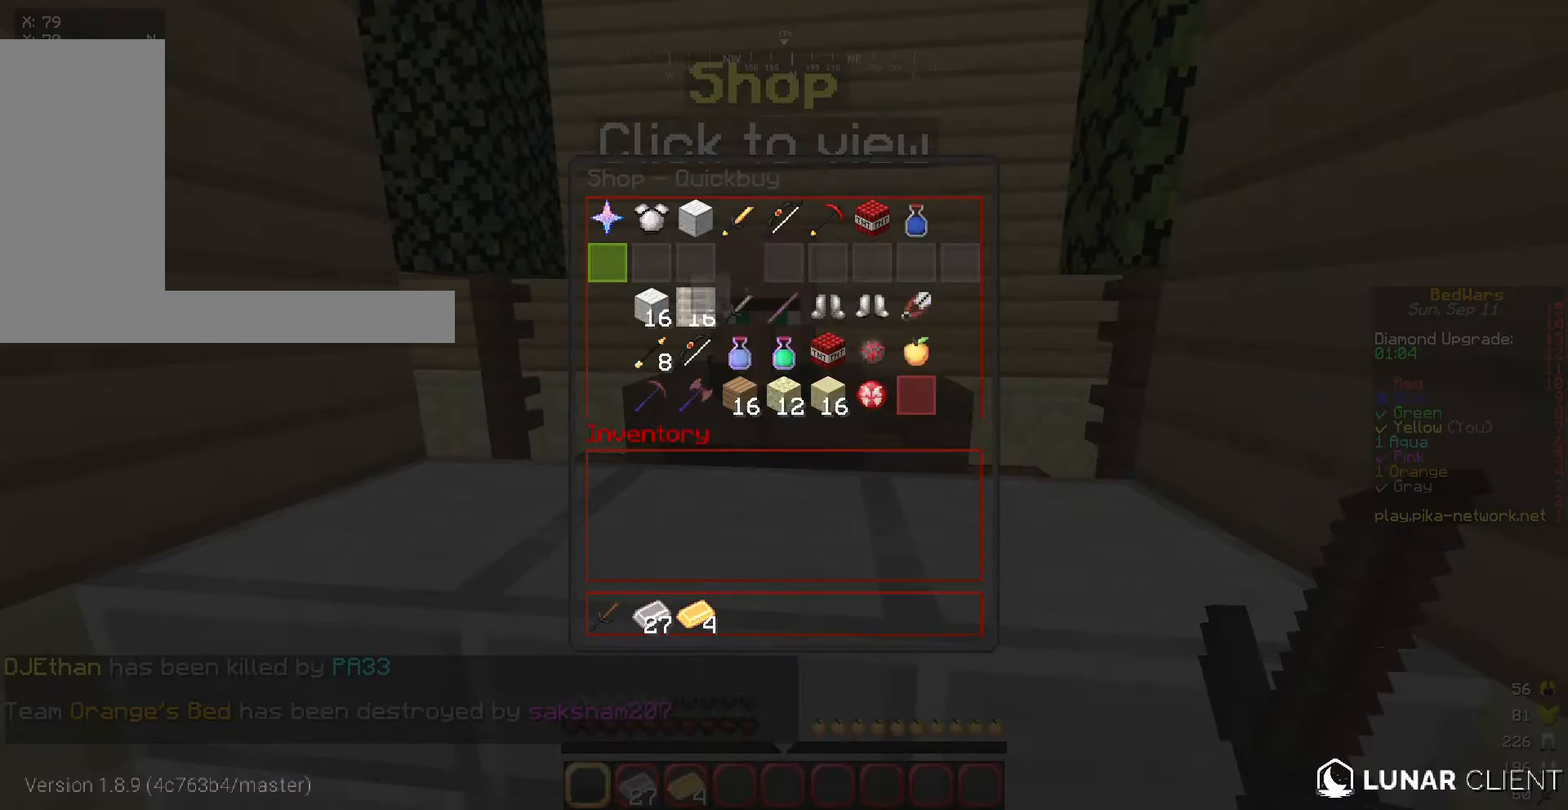
{"keys": [], "mouse": [], "events": []}
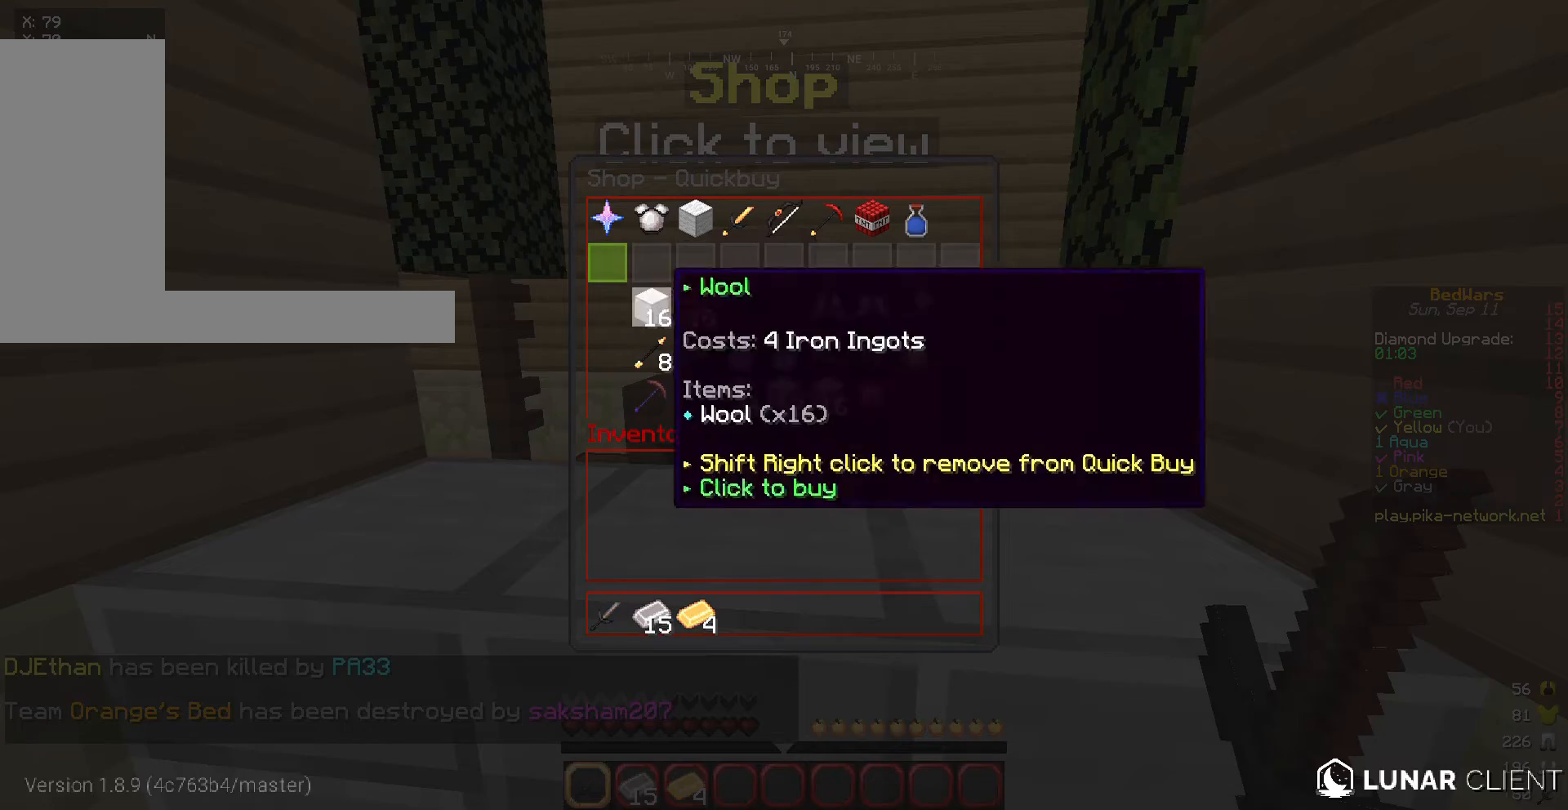
{"keys": [], "mouse": [], "events": []}
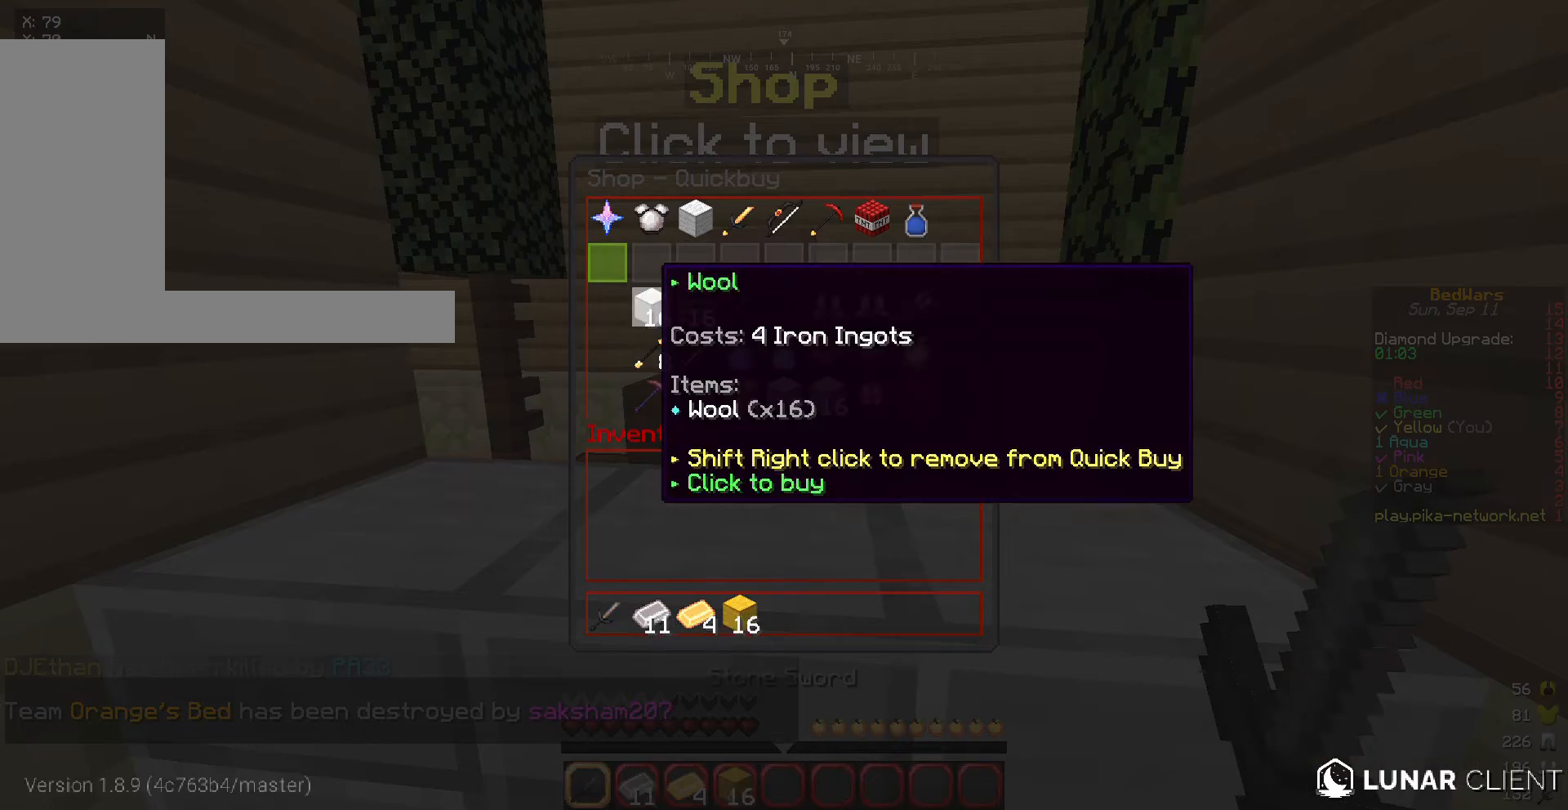
{"keys": [], "mouse": [], "events": [[267, "mouse_left", "down"], [300, "mouse_left", "up"]]}
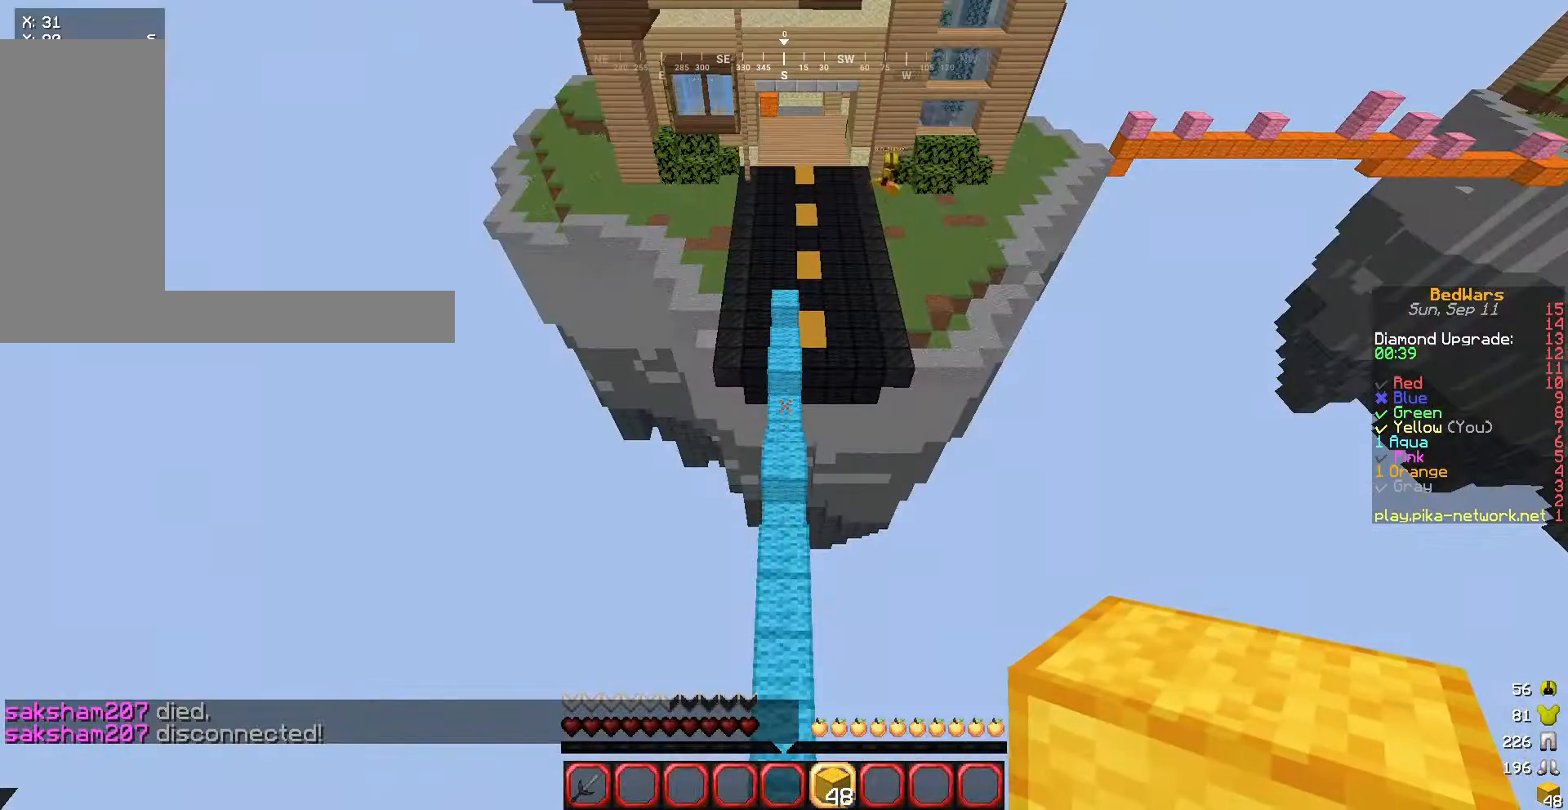
{"keys": ["w"], "mouse": [], "events": [[167, "s", "down"], [434, "s", "up"], [468, "w", "down"]]}
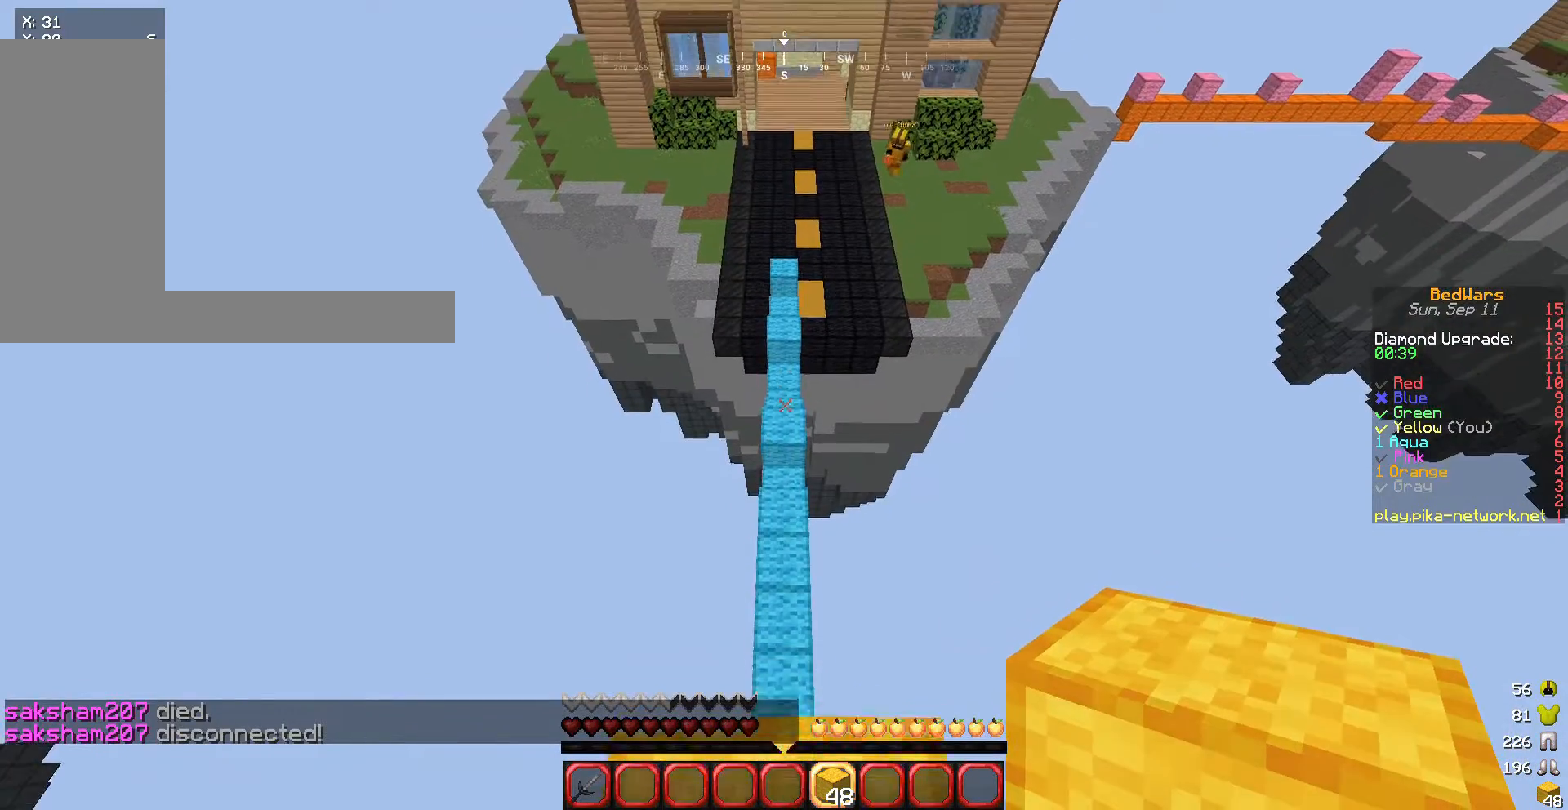
{"keys": ["w"], "mouse": [], "events": []}
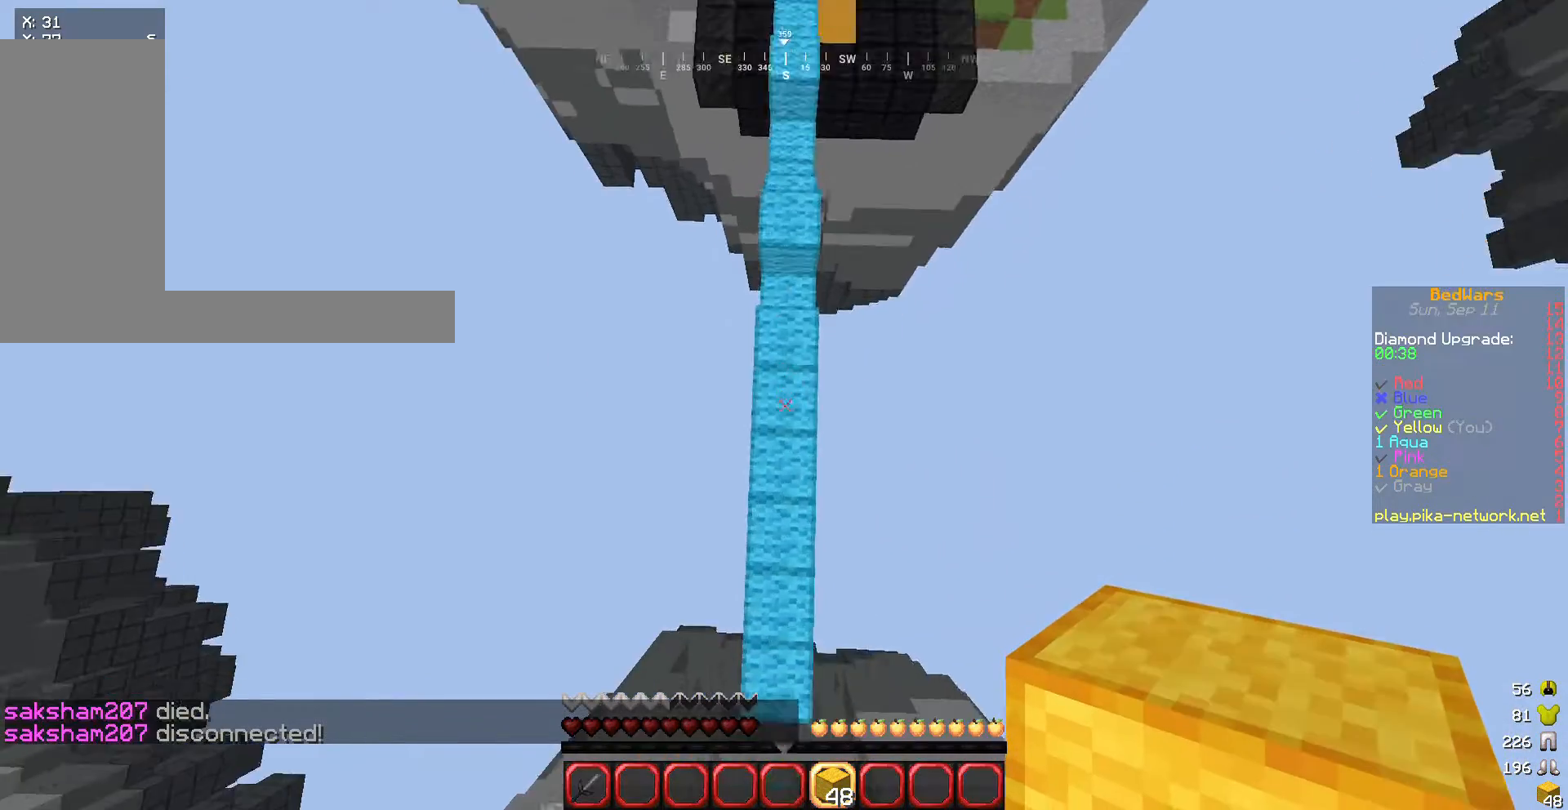
{"keys": ["w"], "mouse": [], "events": [[166, "mouse_right", "down"], [333, "mouse_right", "up"]]}
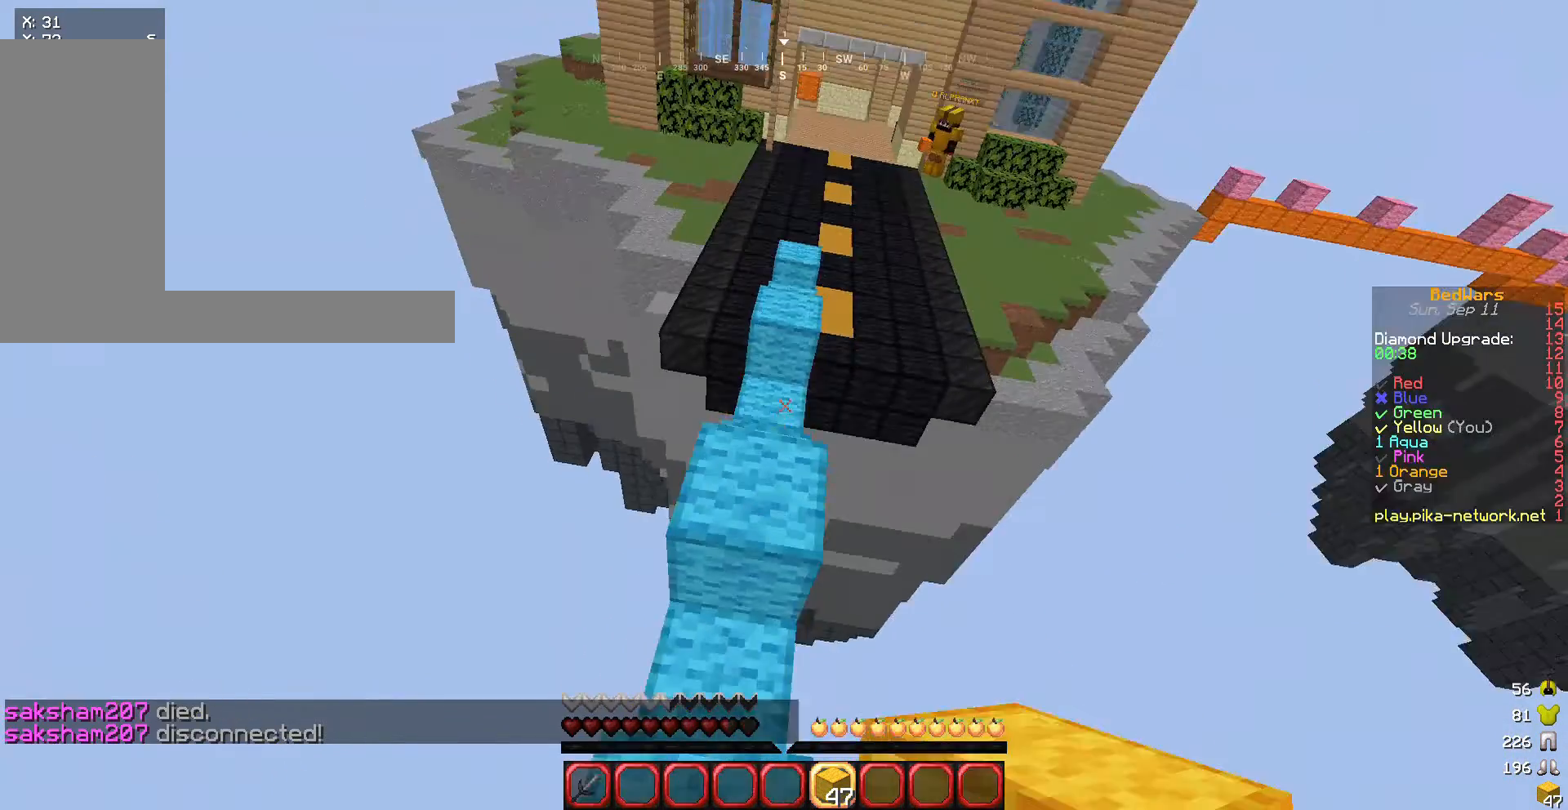
{"keys": [], "mouse": [], "events": [[334, "w", "up"]]}
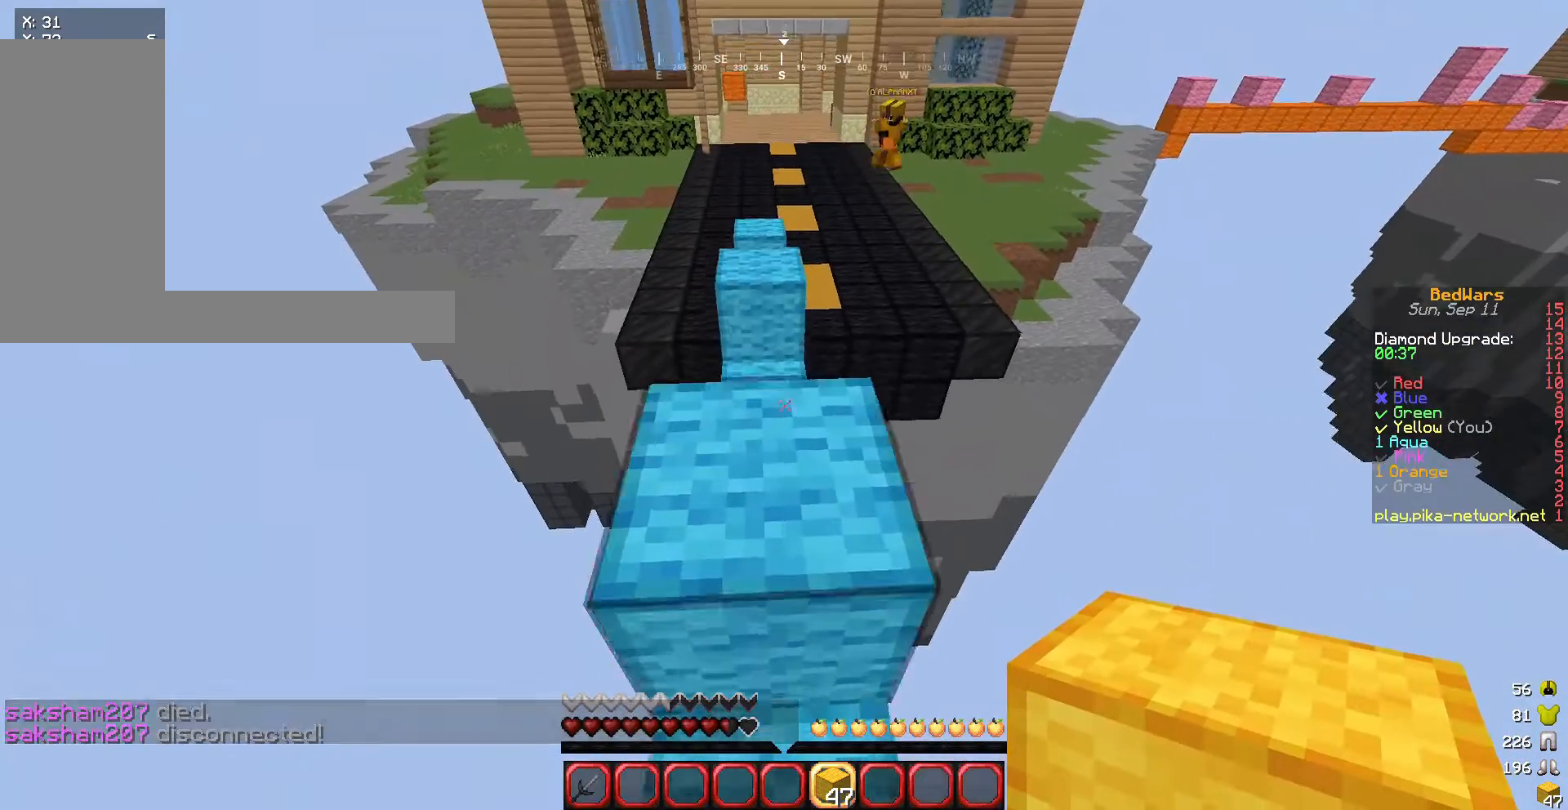
{"keys": [], "mouse": [], "events": []}
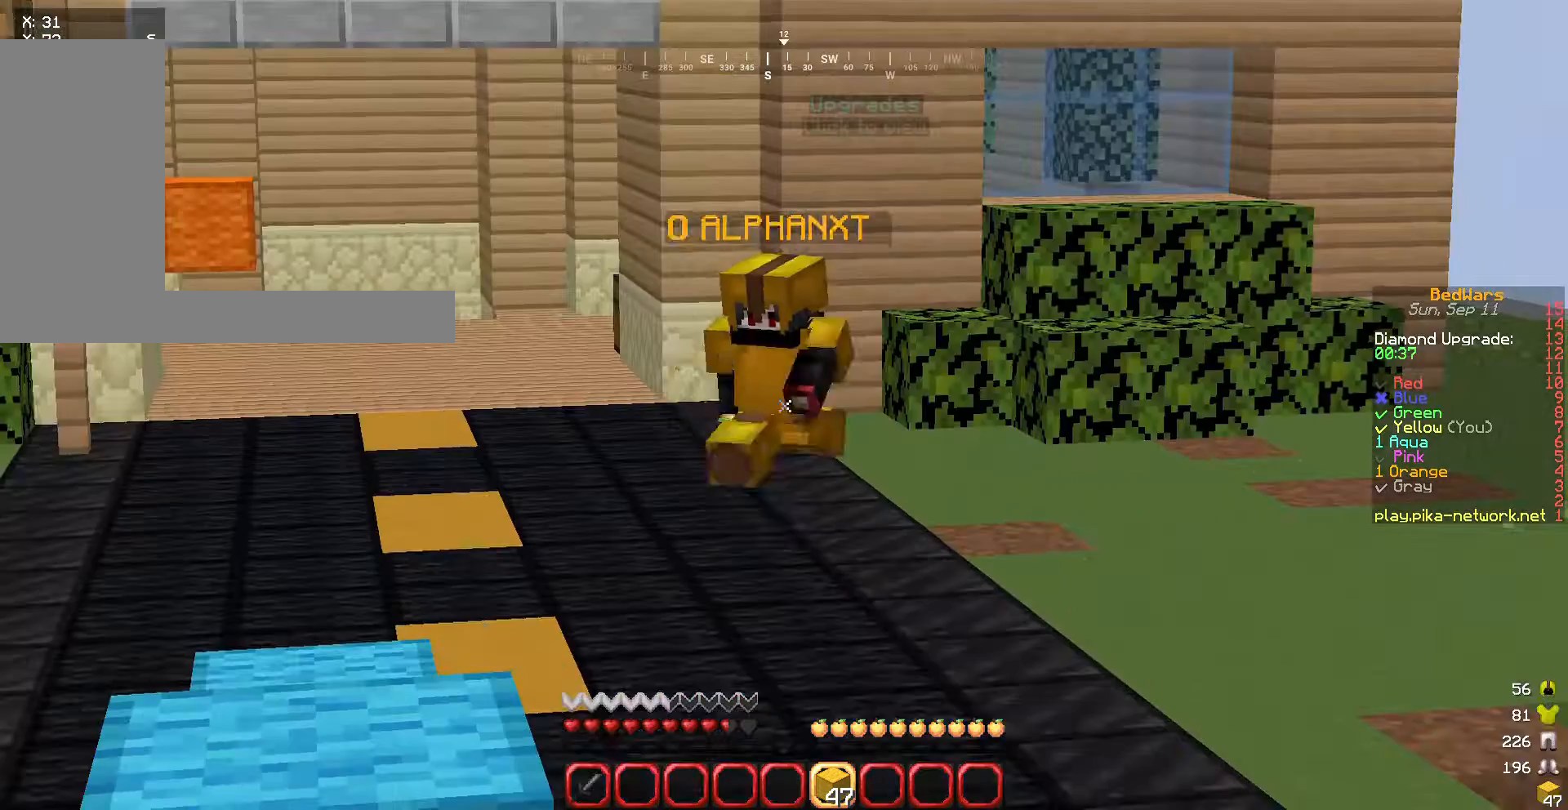
{"keys": ["w"], "mouse": [], "events": [[367, "w", "down"]]}
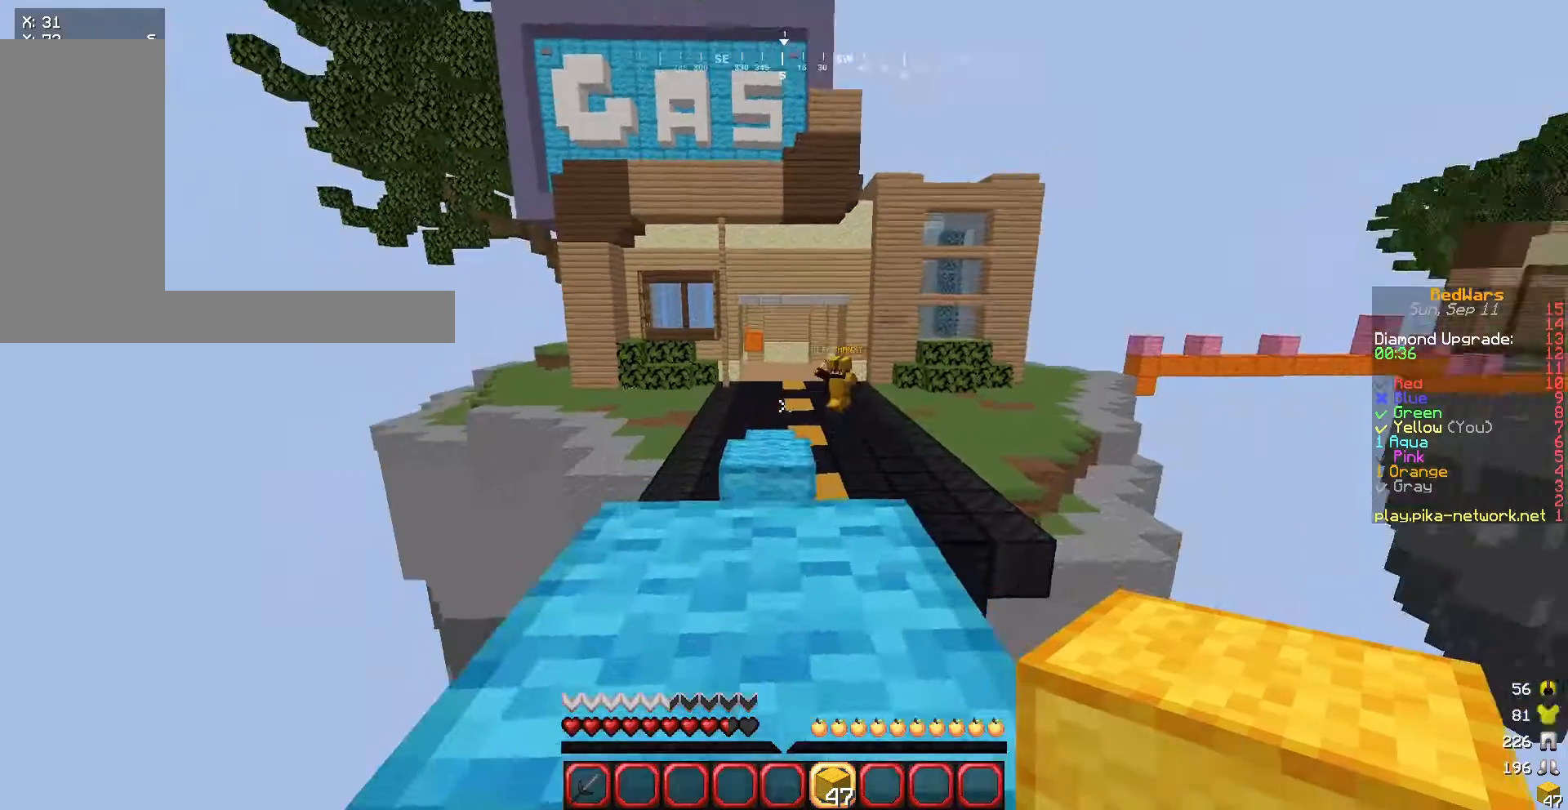
{"keys": ["w"], "mouse": [], "events": []}
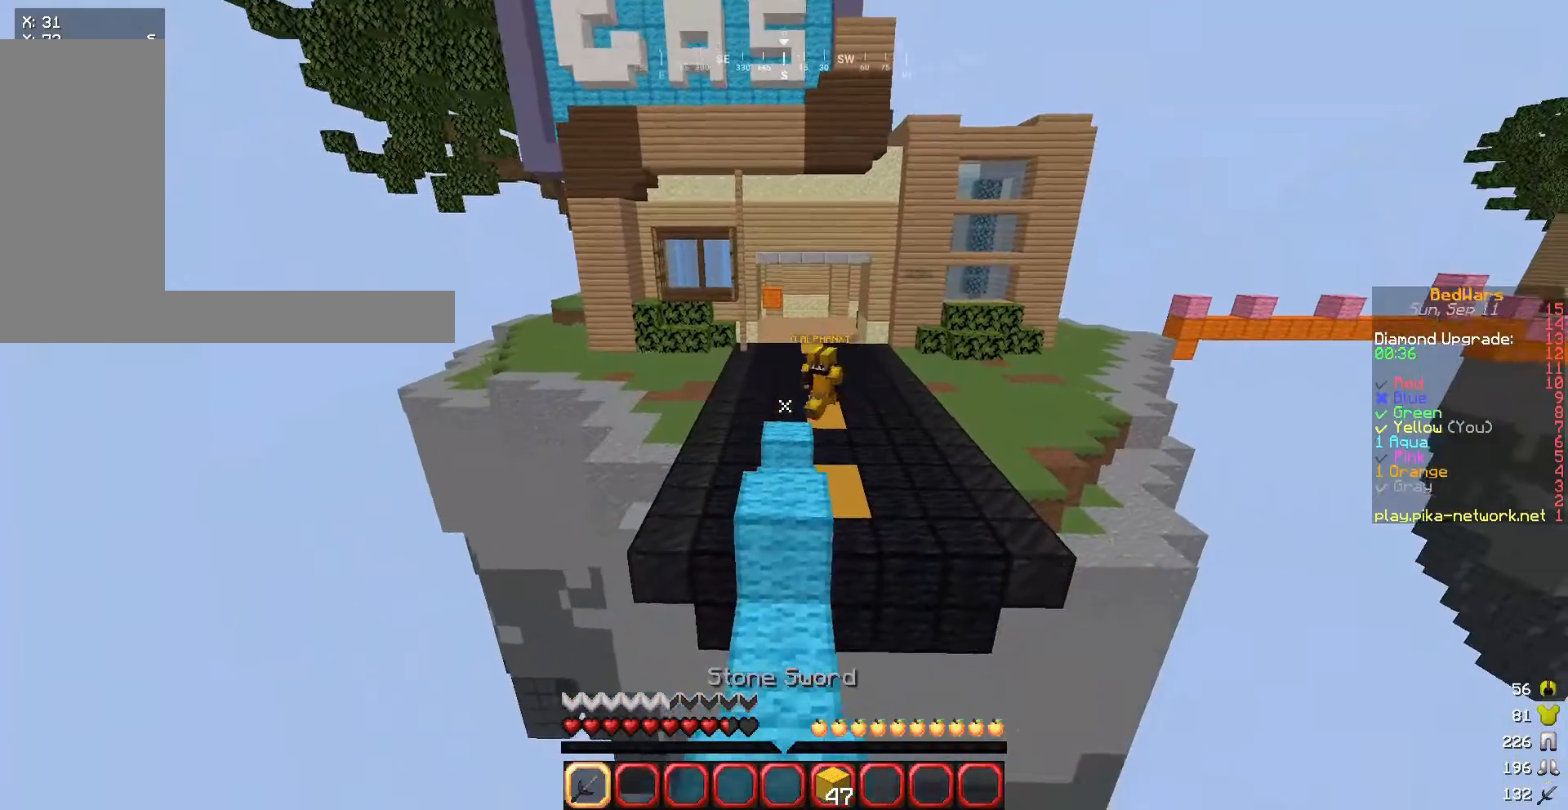
{"keys": [], "mouse": [], "events": [[434, "w", "up"]]}
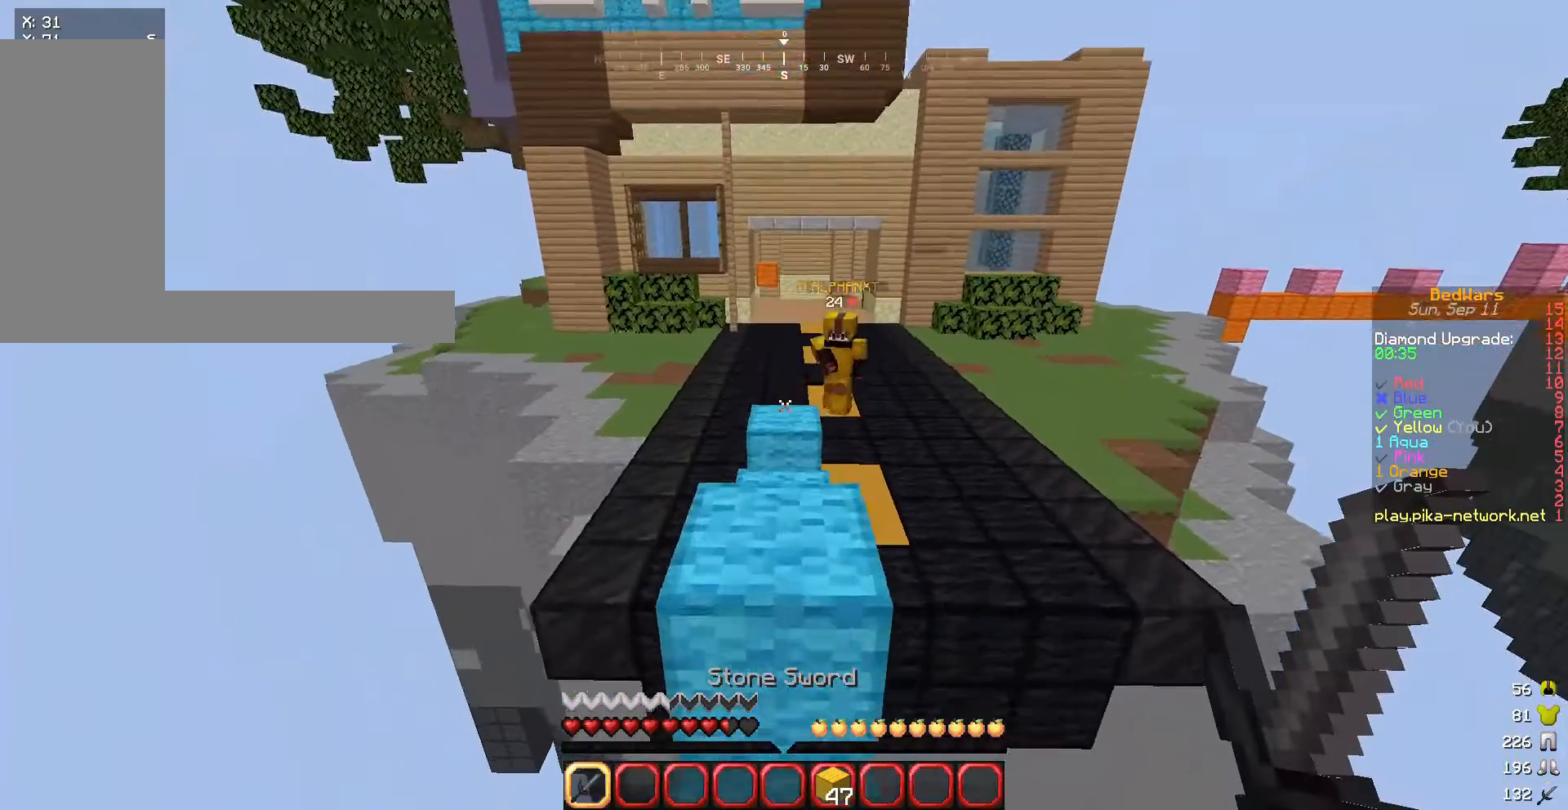
{"keys": ["w"], "mouse": [], "events": [[433, "w", "down"]]}
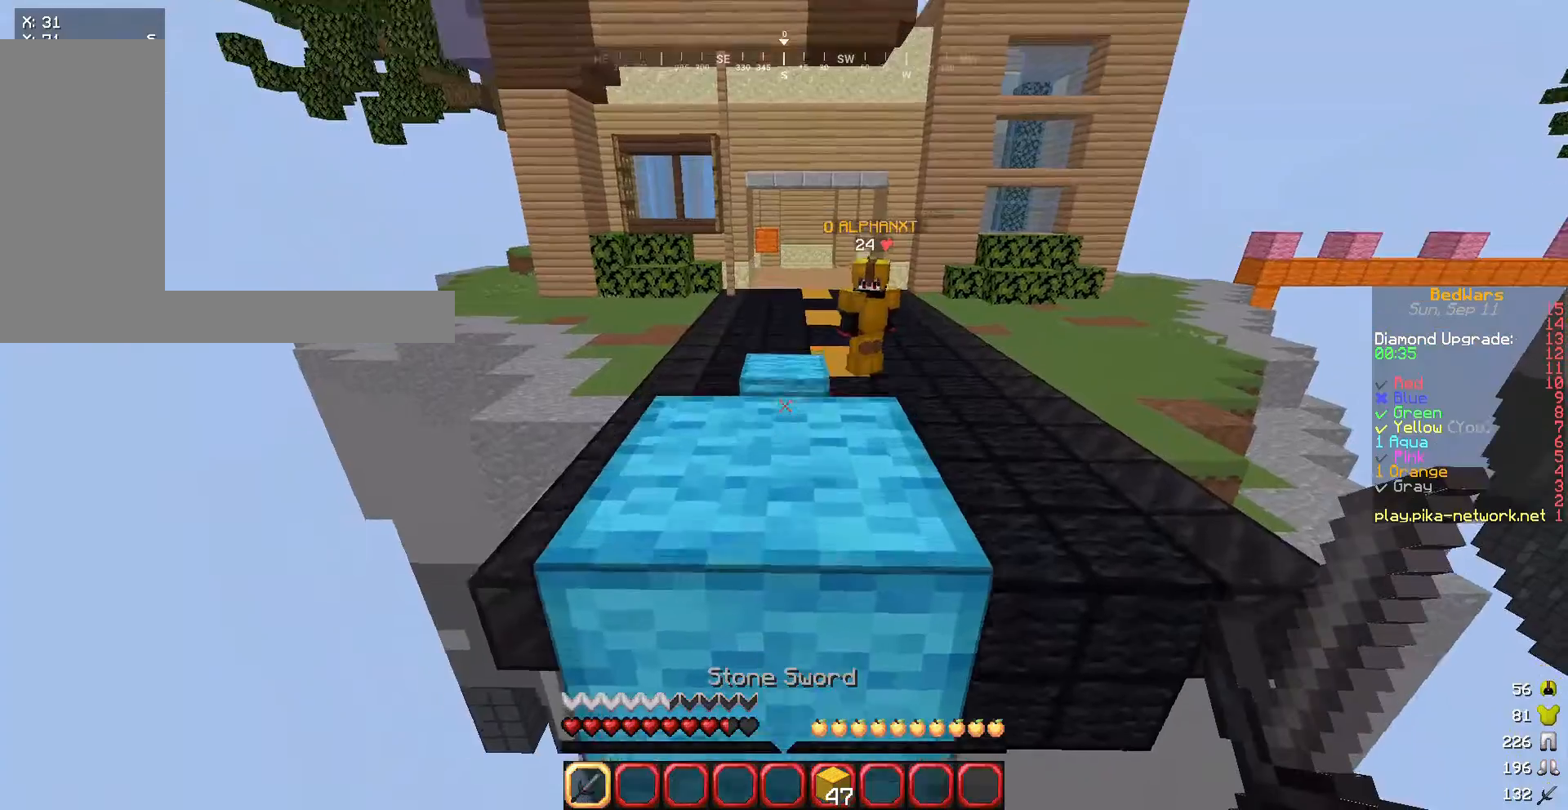
{"keys": ["w"], "mouse": [], "events": []}
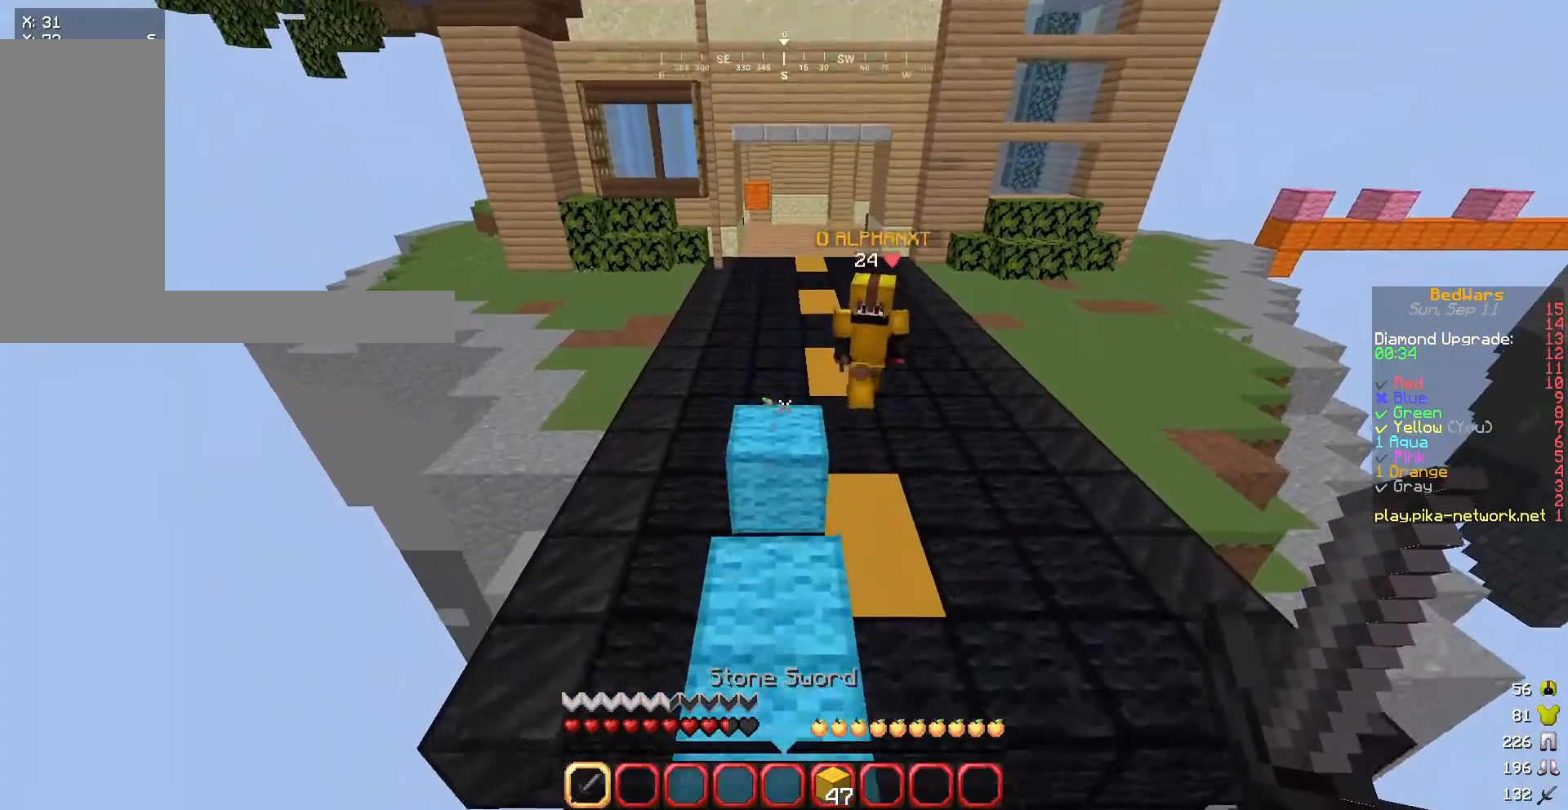
{"keys": [], "mouse": [], "events": [[300, "w", "up"]]}
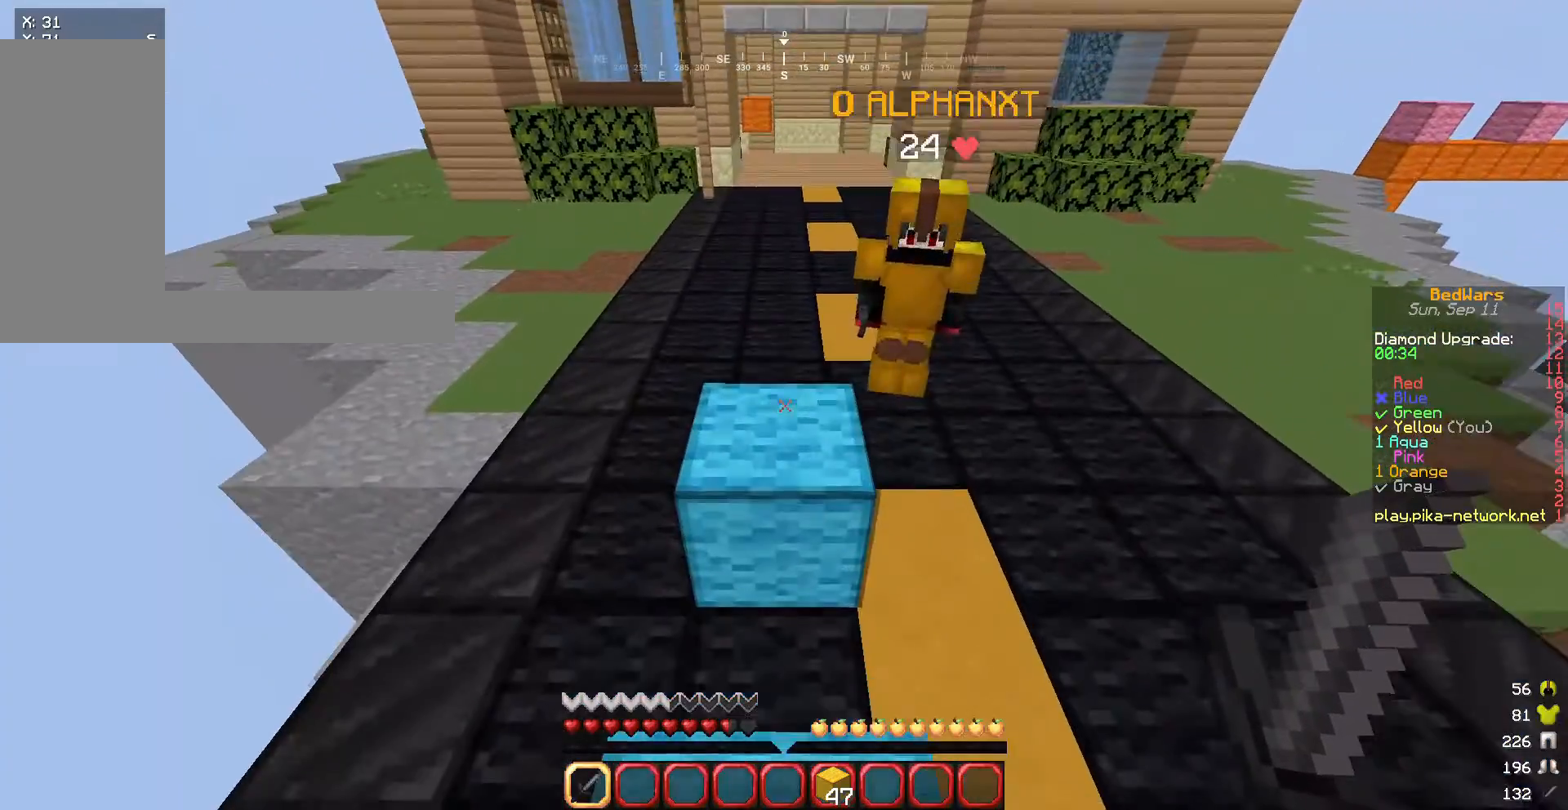
{"keys": [], "mouse": [], "events": [[267, "w", "down"], [500, "w", "up"]]}
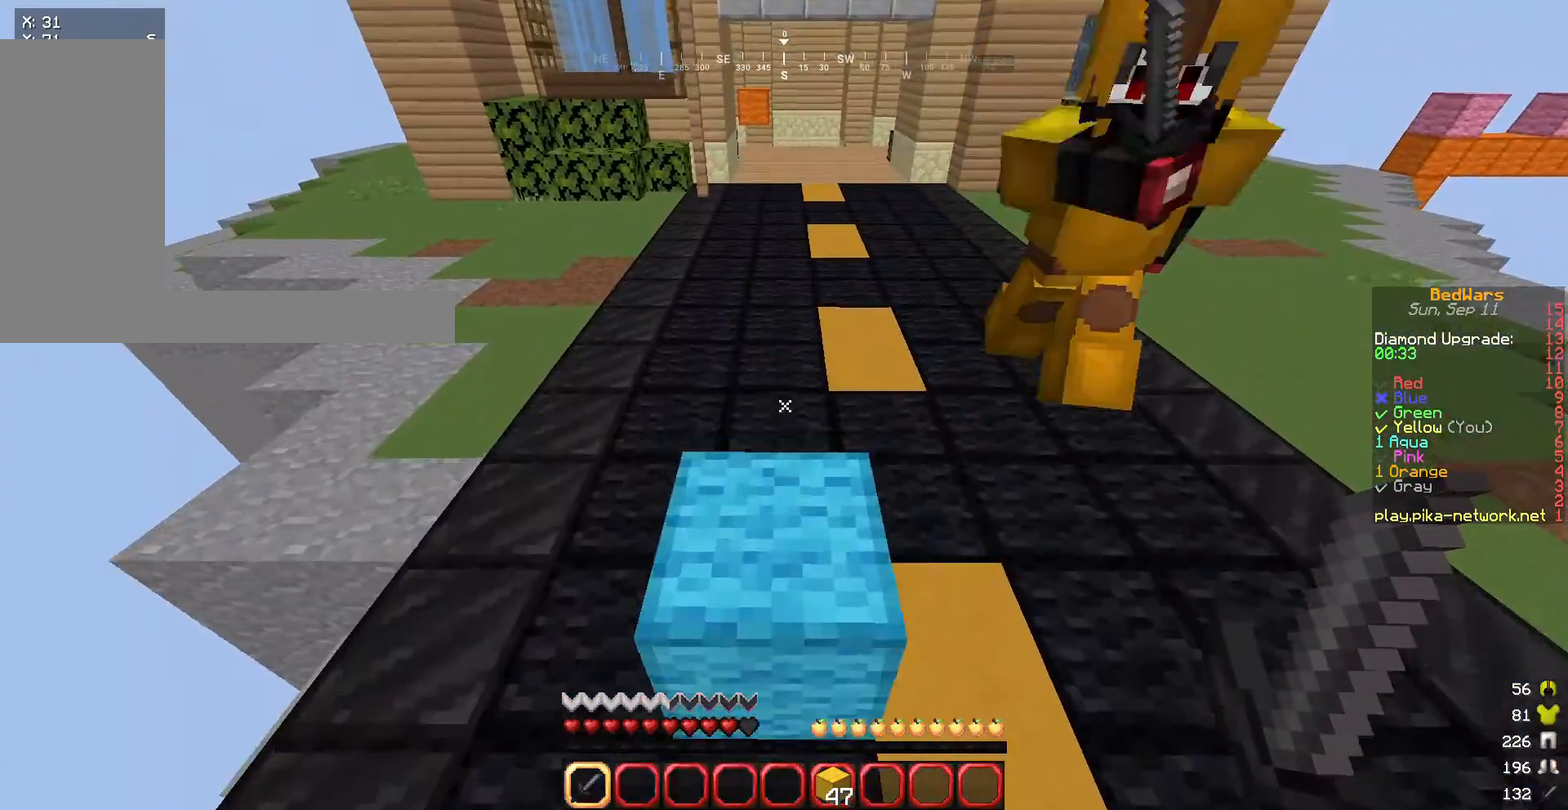
{"keys": ["w"], "mouse": [], "events": [[334, "w", "down"]]}
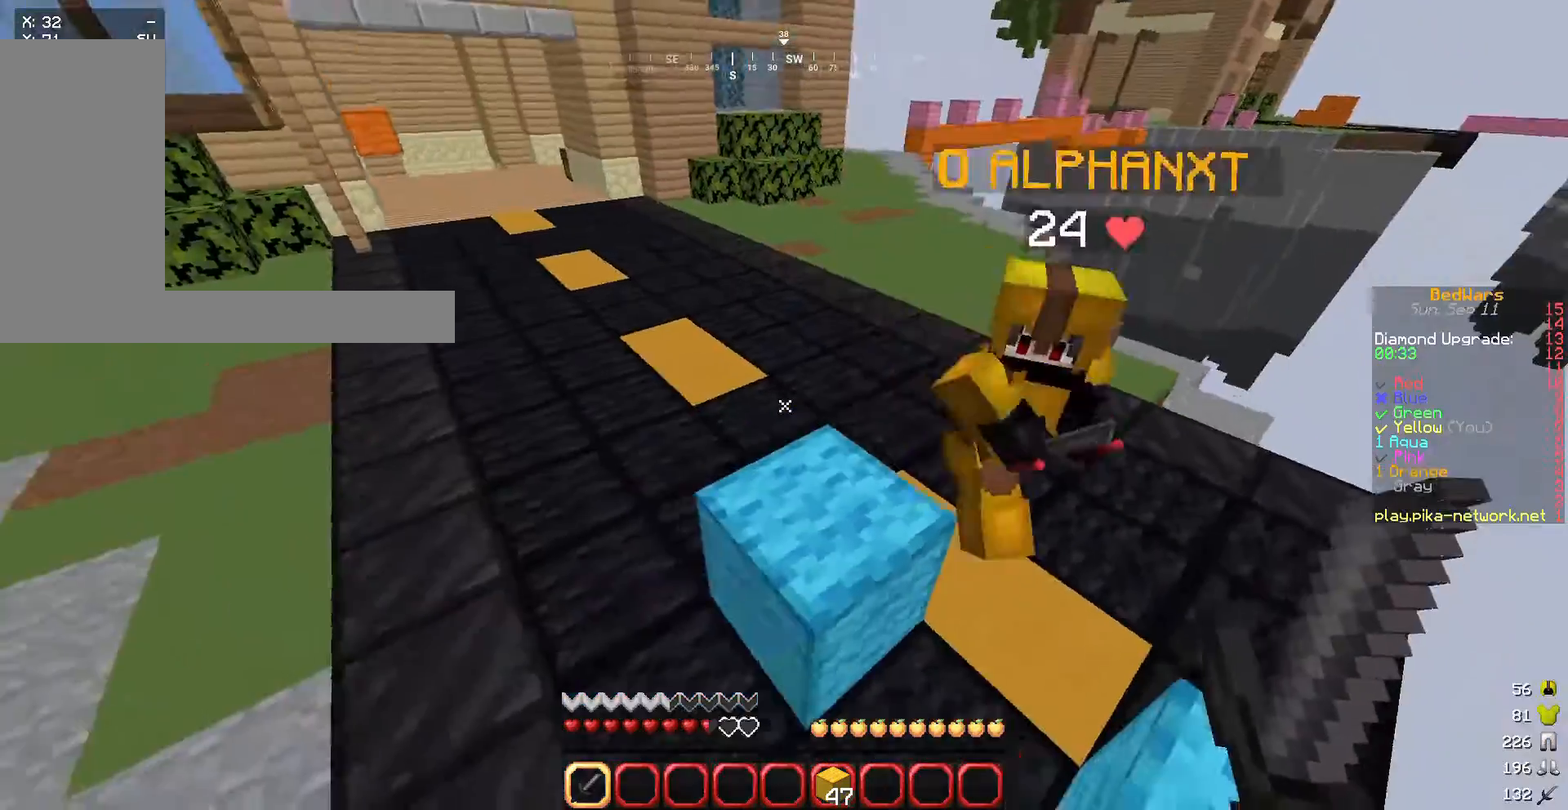
{"keys": ["a", "w"], "mouse": ["left"], "events": [[267, "mouse_left", "down"], [400, "a", "down"]]}
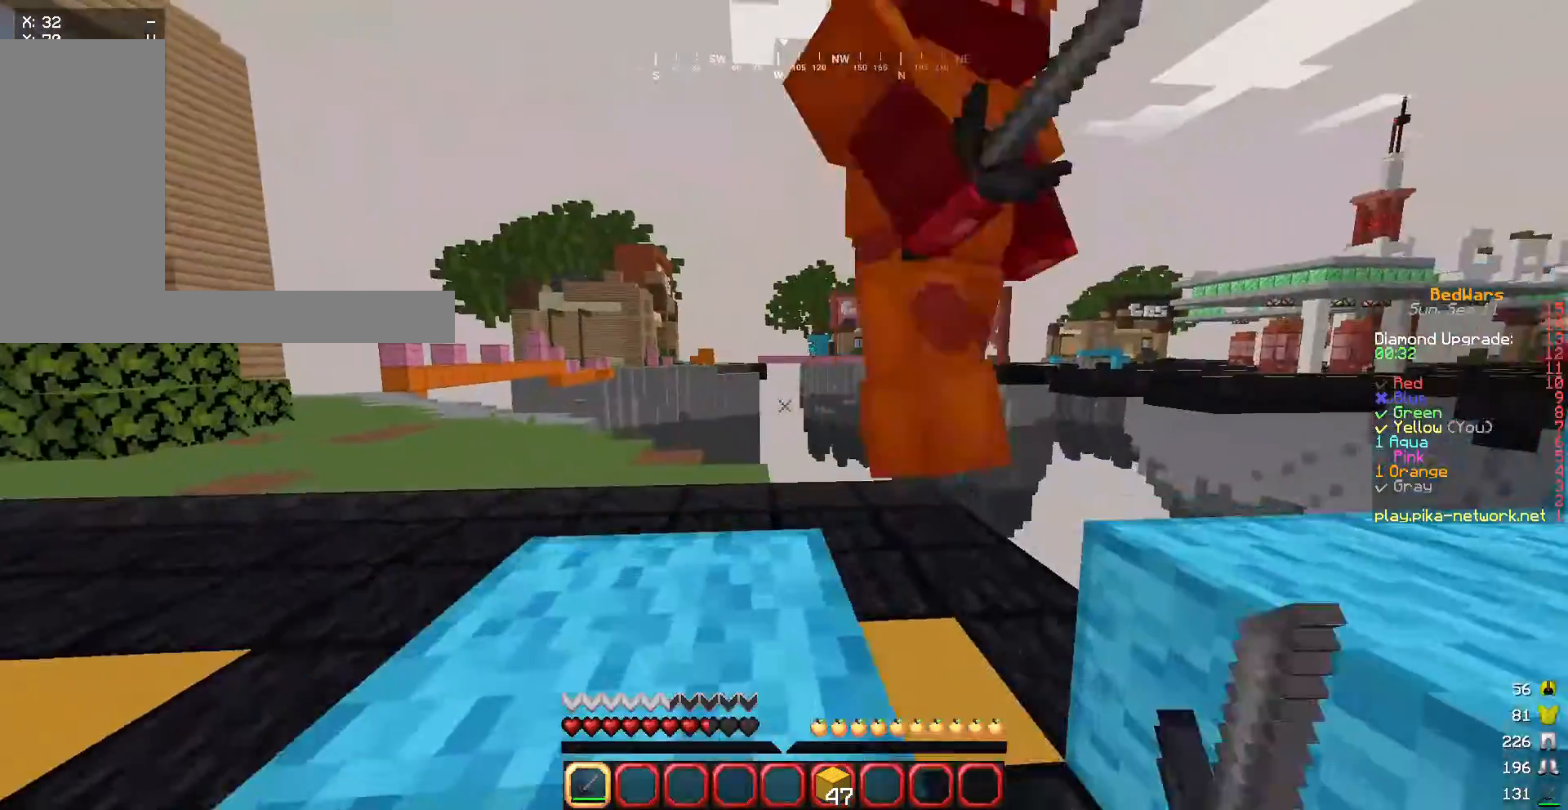
{"keys": ["a", "w"], "mouse": [], "events": [[66, "mouse_left", "up"], [133, "mouse_left", "down"], [200, "a", "up"], [200, "mouse_left", "up"], [266, "mouse_left", "down"], [333, "a", "down"], [500, "mouse_left", "up"]]}
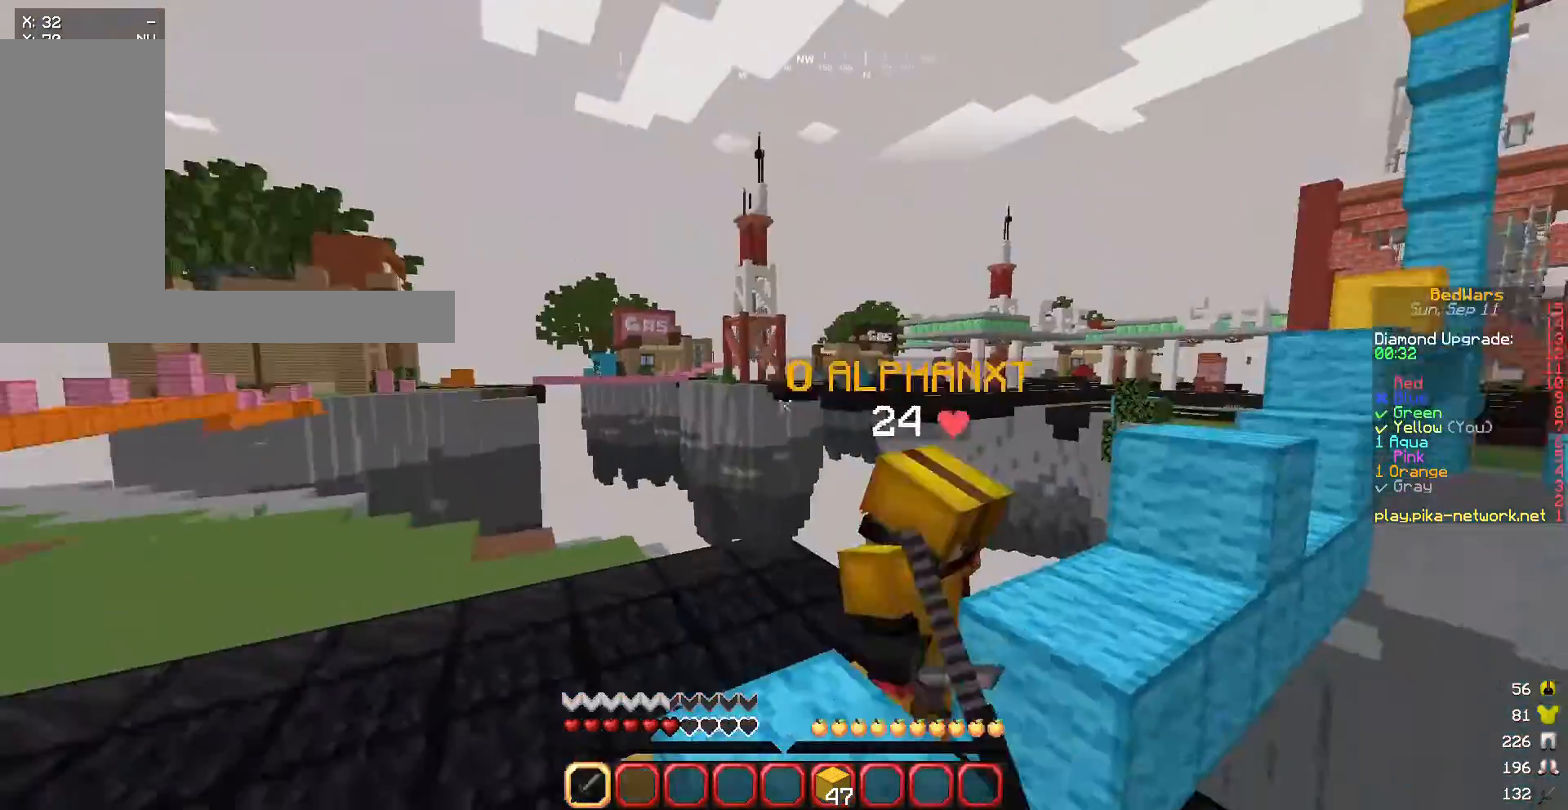
{"keys": ["a", "w"], "mouse": [], "events": [[100, "mouse_left", "down"], [334, "mouse_left", "up"], [400, "mouse_left", "down"], [467, "mouse_left", "up"]]}